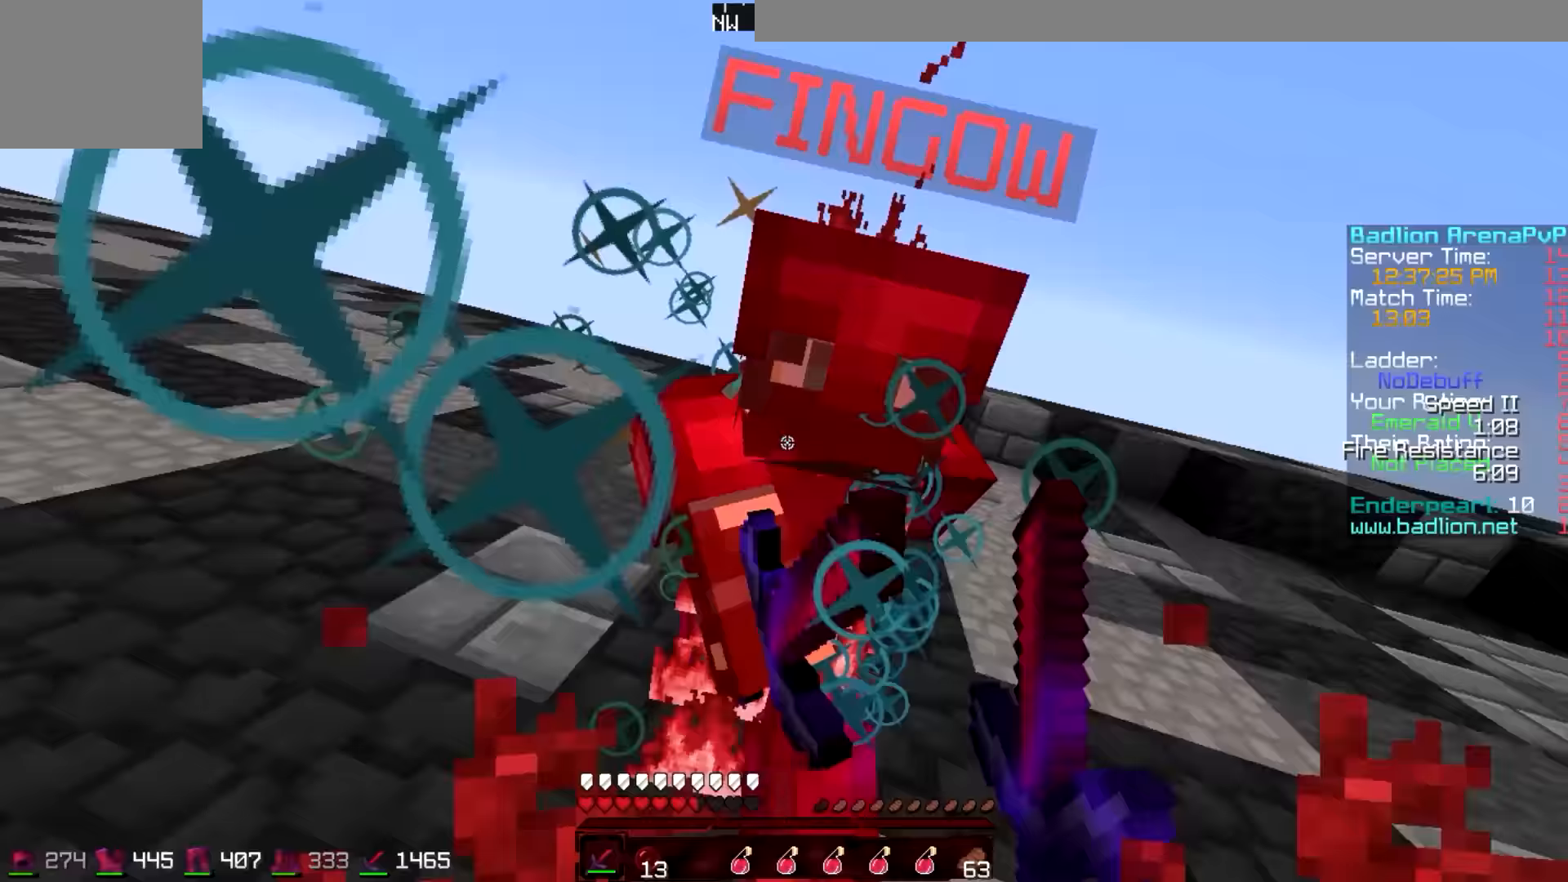
Gameplay with keyboard; each line is a JSON object with the keys held at the frame after it. "events" lists presses ("down") and releases ("up") of "a", "d", "s" and "w" between this image and that frame as [ms after this image, input, new state], when the widget could be followed in between. No other keys are recorded. Mouse input is not recorded.
{"keys": ["w"], "events": []}
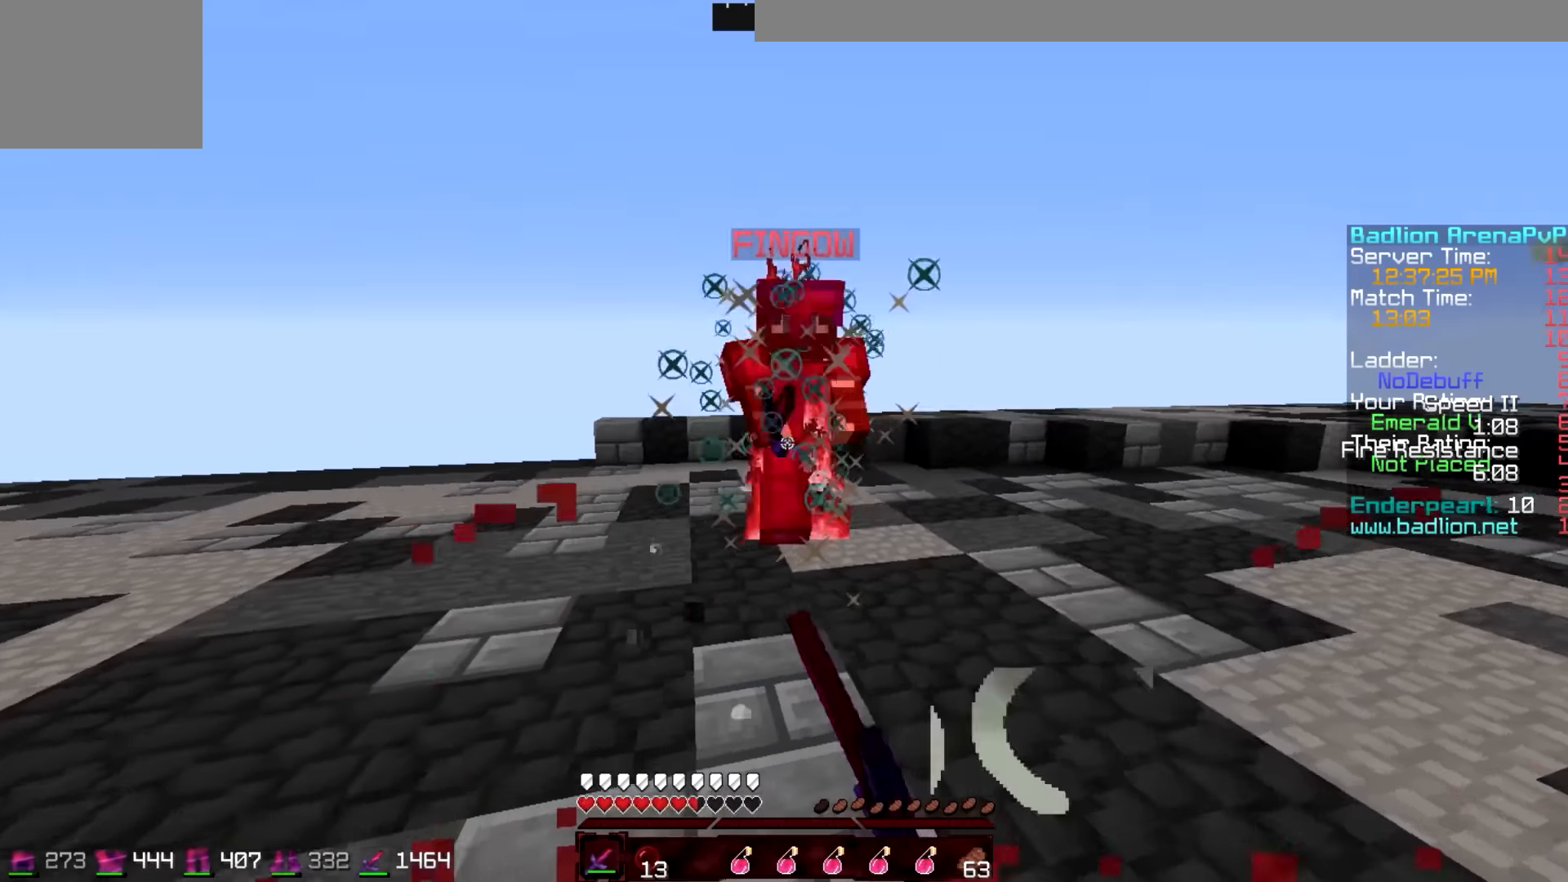
{"keys": ["w"], "events": []}
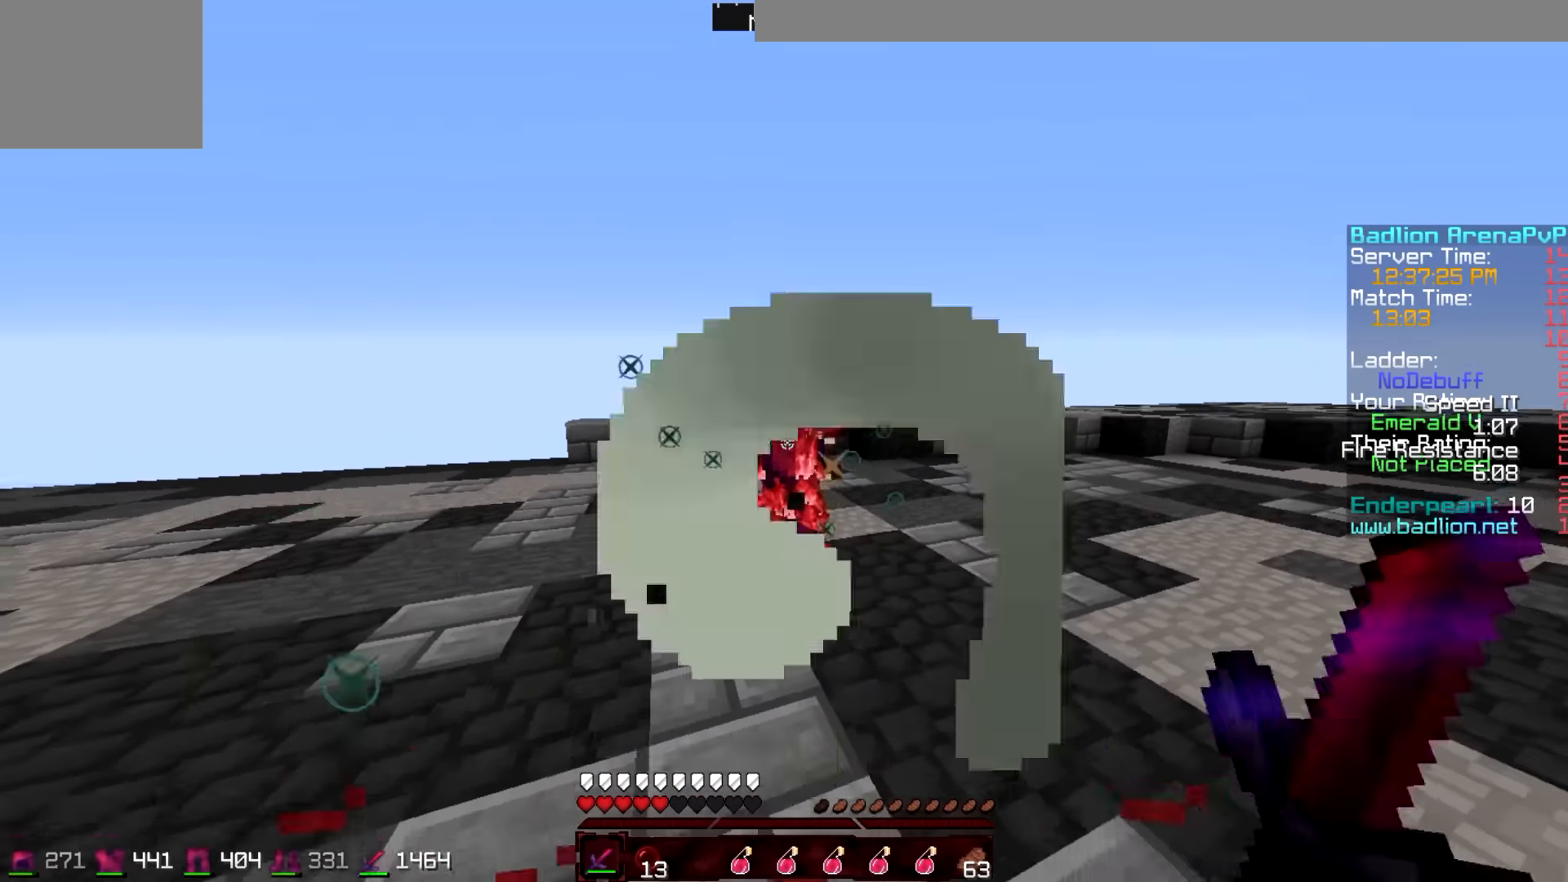
{"keys": ["w"], "events": []}
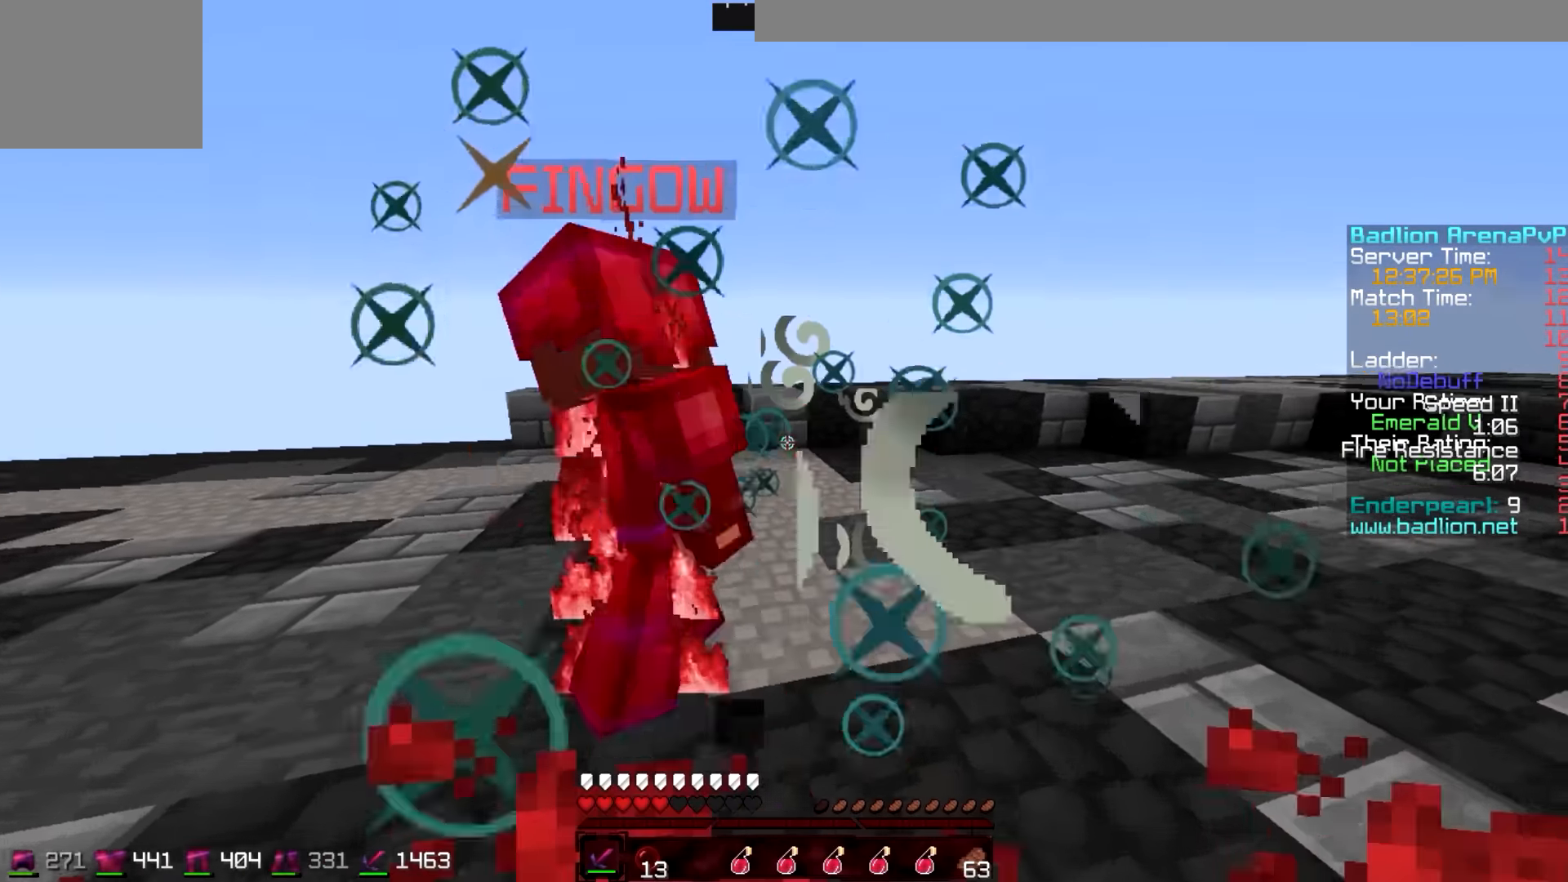
{"keys": ["w"], "events": []}
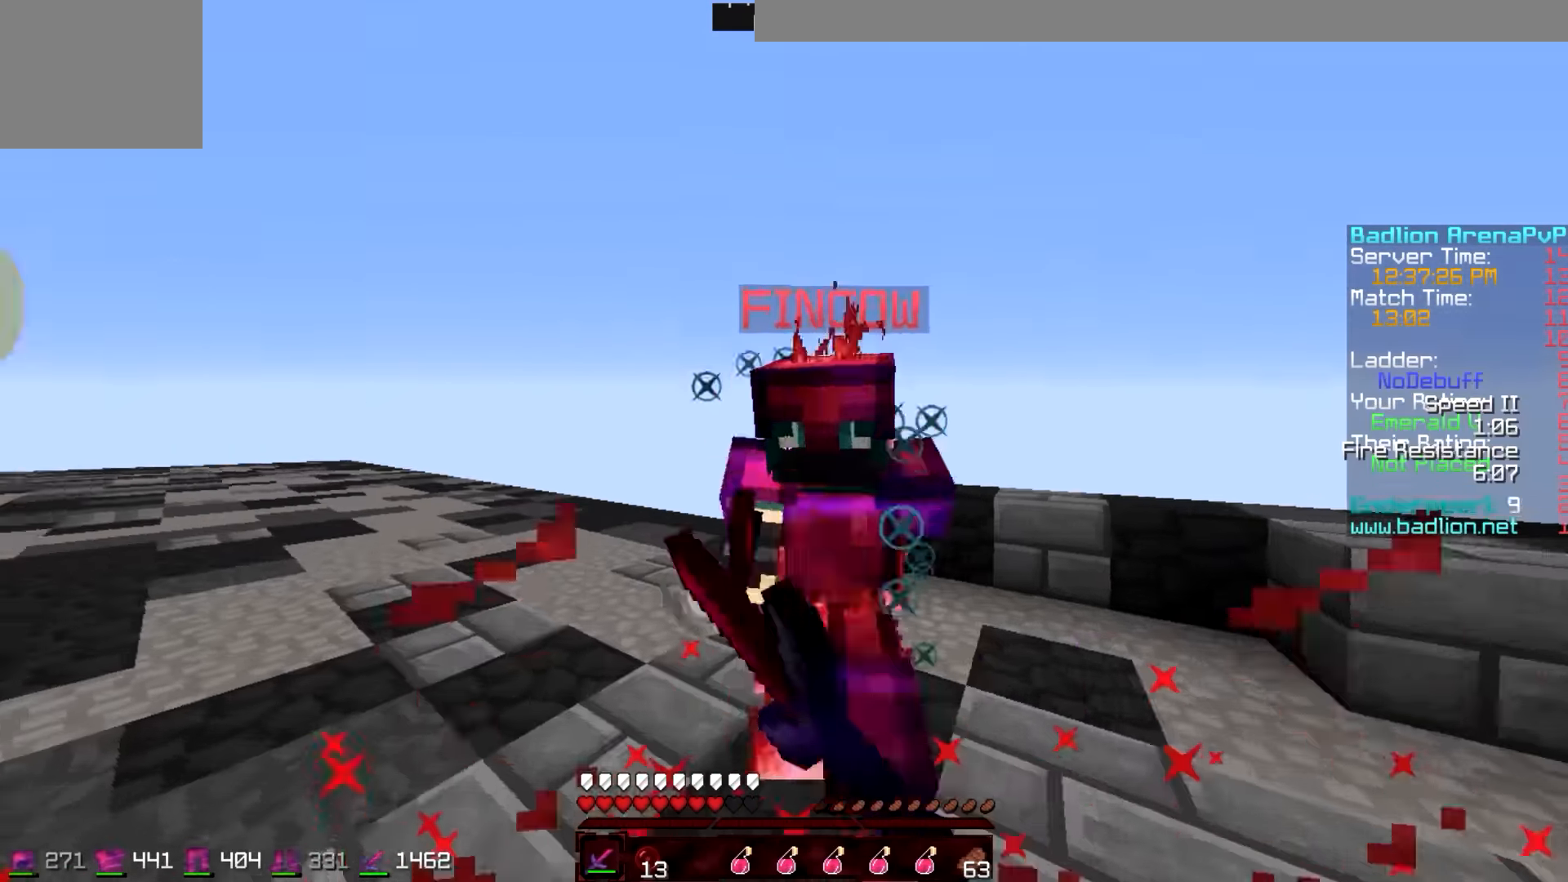
{"keys": ["d", "w"], "events": [[100, "w", "up"], [200, "a", "down"], [200, "w", "down"], [250, "a", "up"], [366, "d", "down"]]}
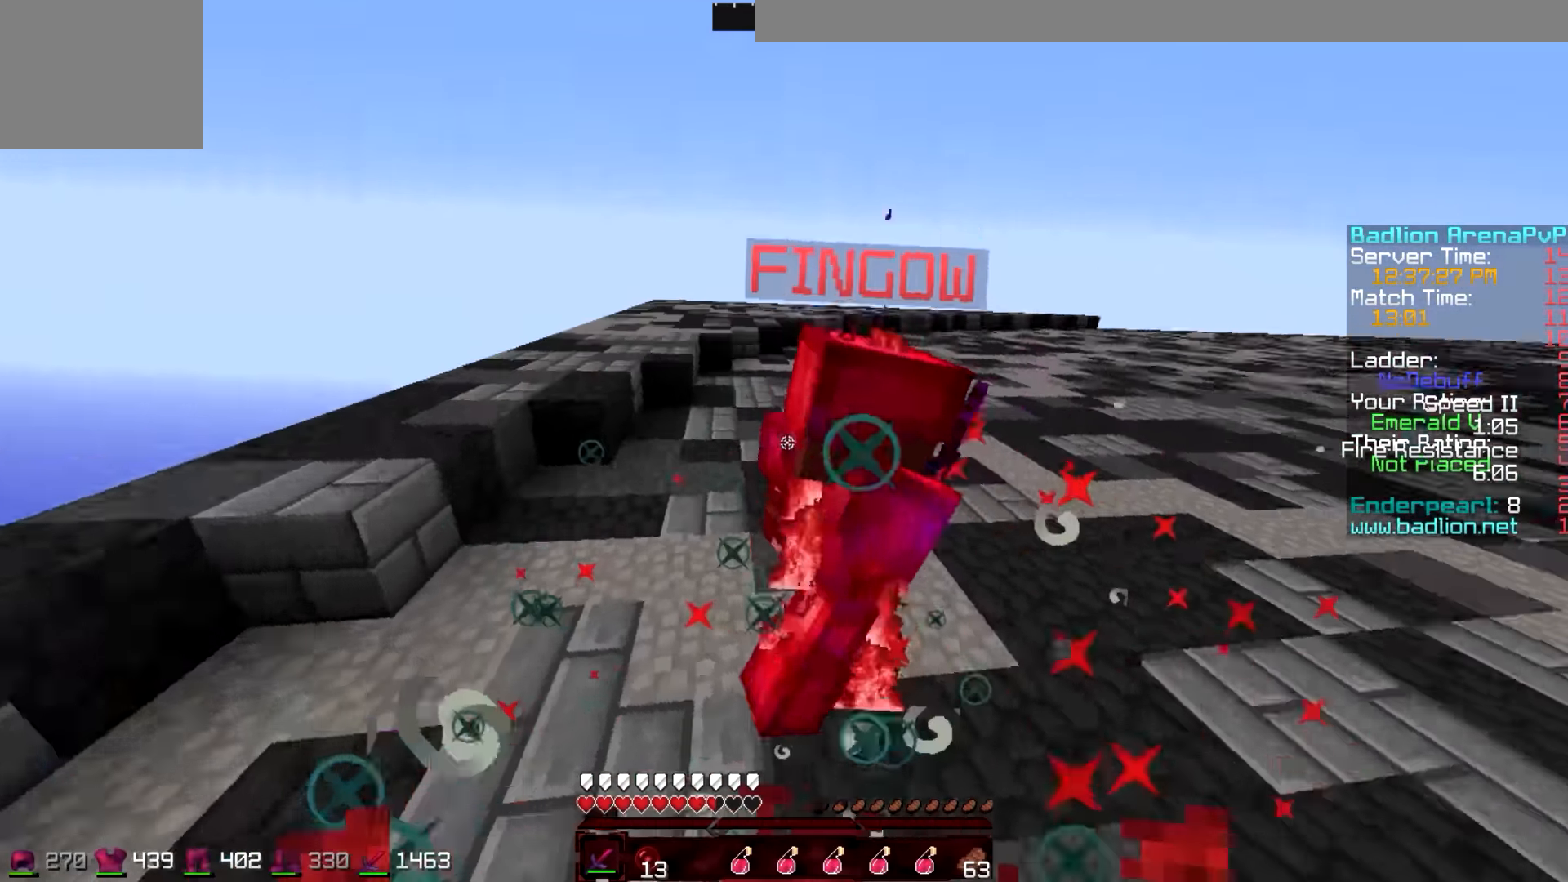
{"keys": ["w"], "events": [[250, "d", "up"]]}
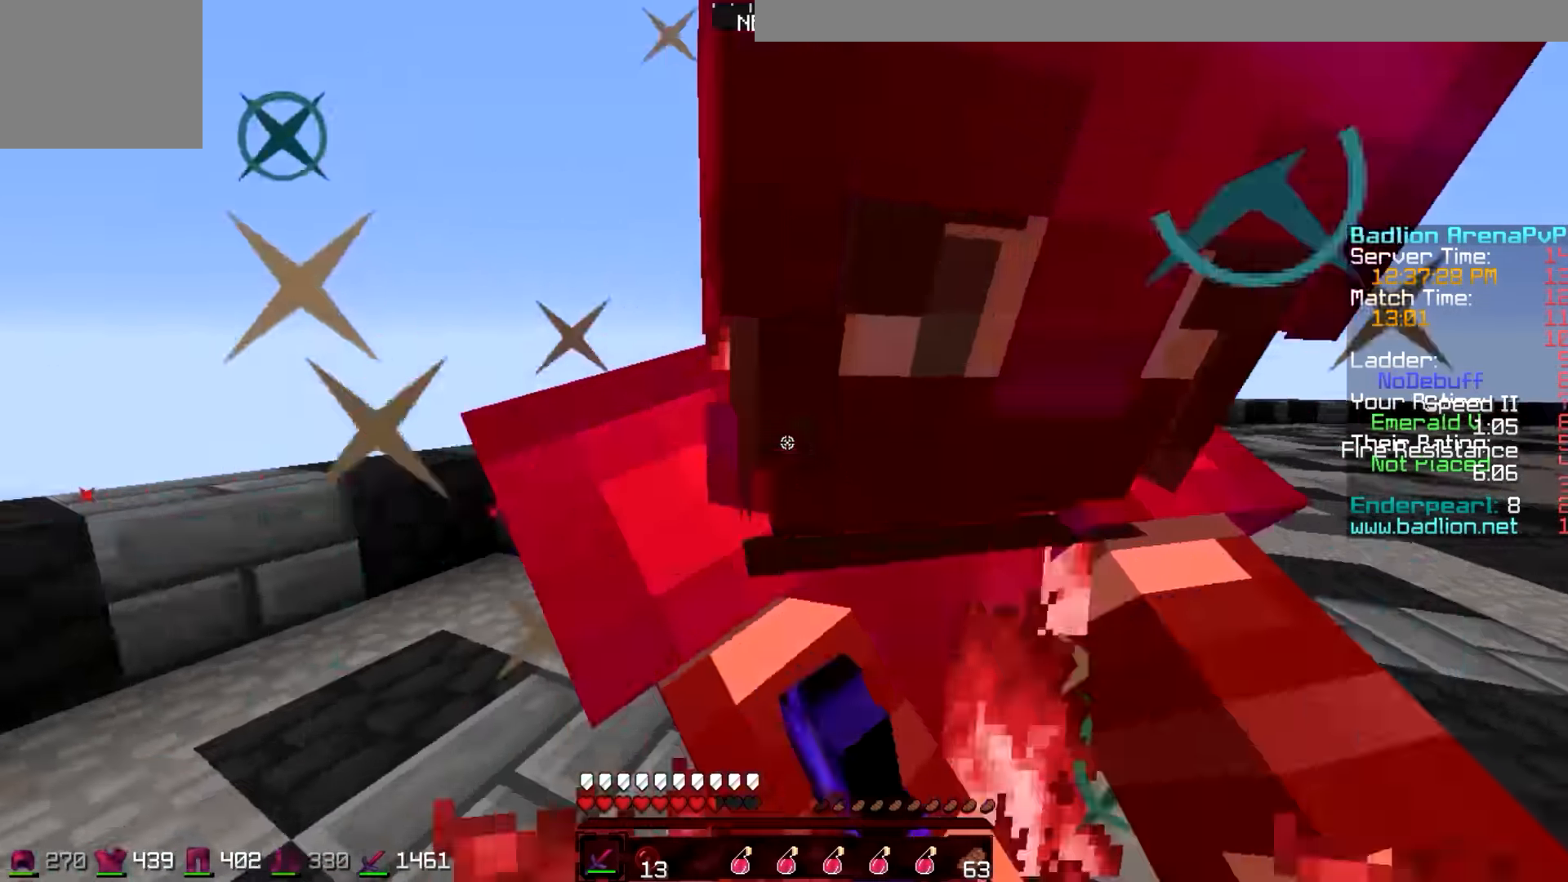
{"keys": ["w"], "events": []}
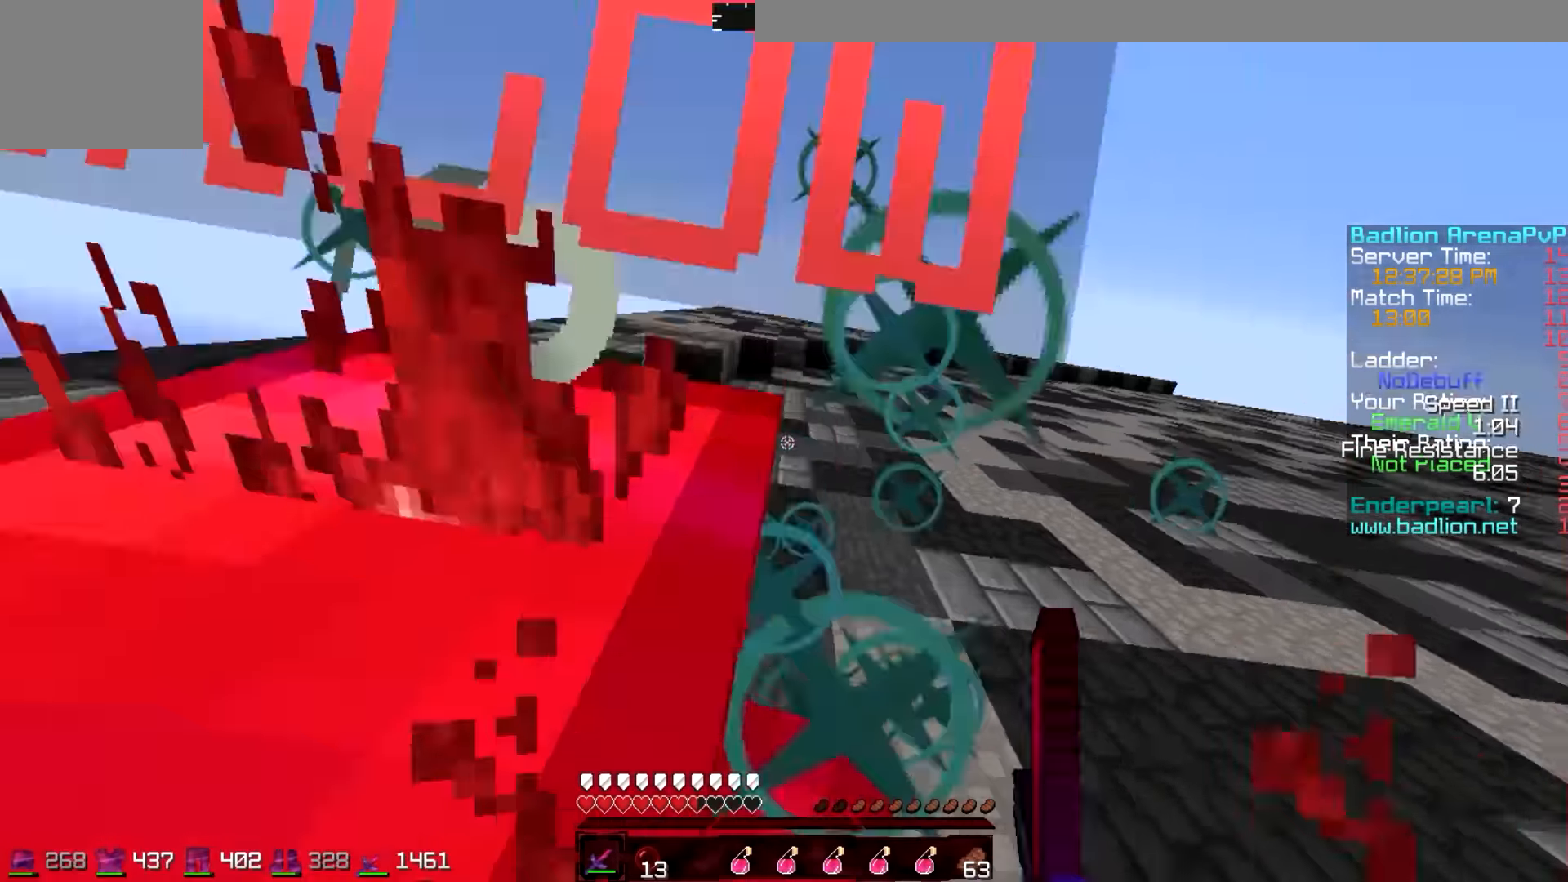
{"keys": ["w"], "events": []}
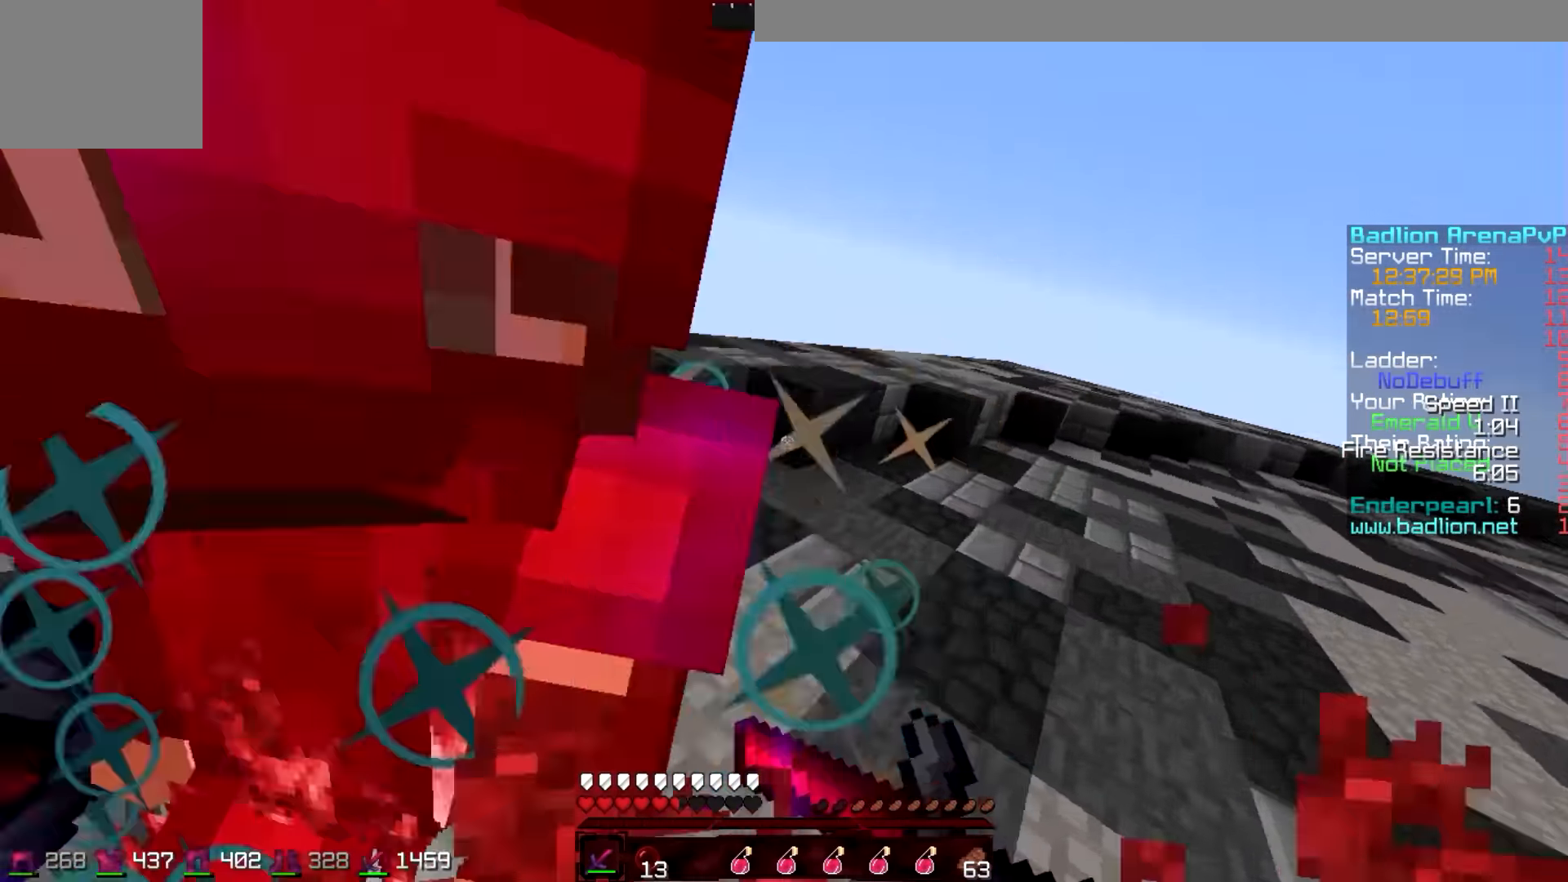
{"keys": ["w"], "events": [[200, "d", "down"], [250, "w", "up"], [350, "w", "down"], [466, "d", "up"]]}
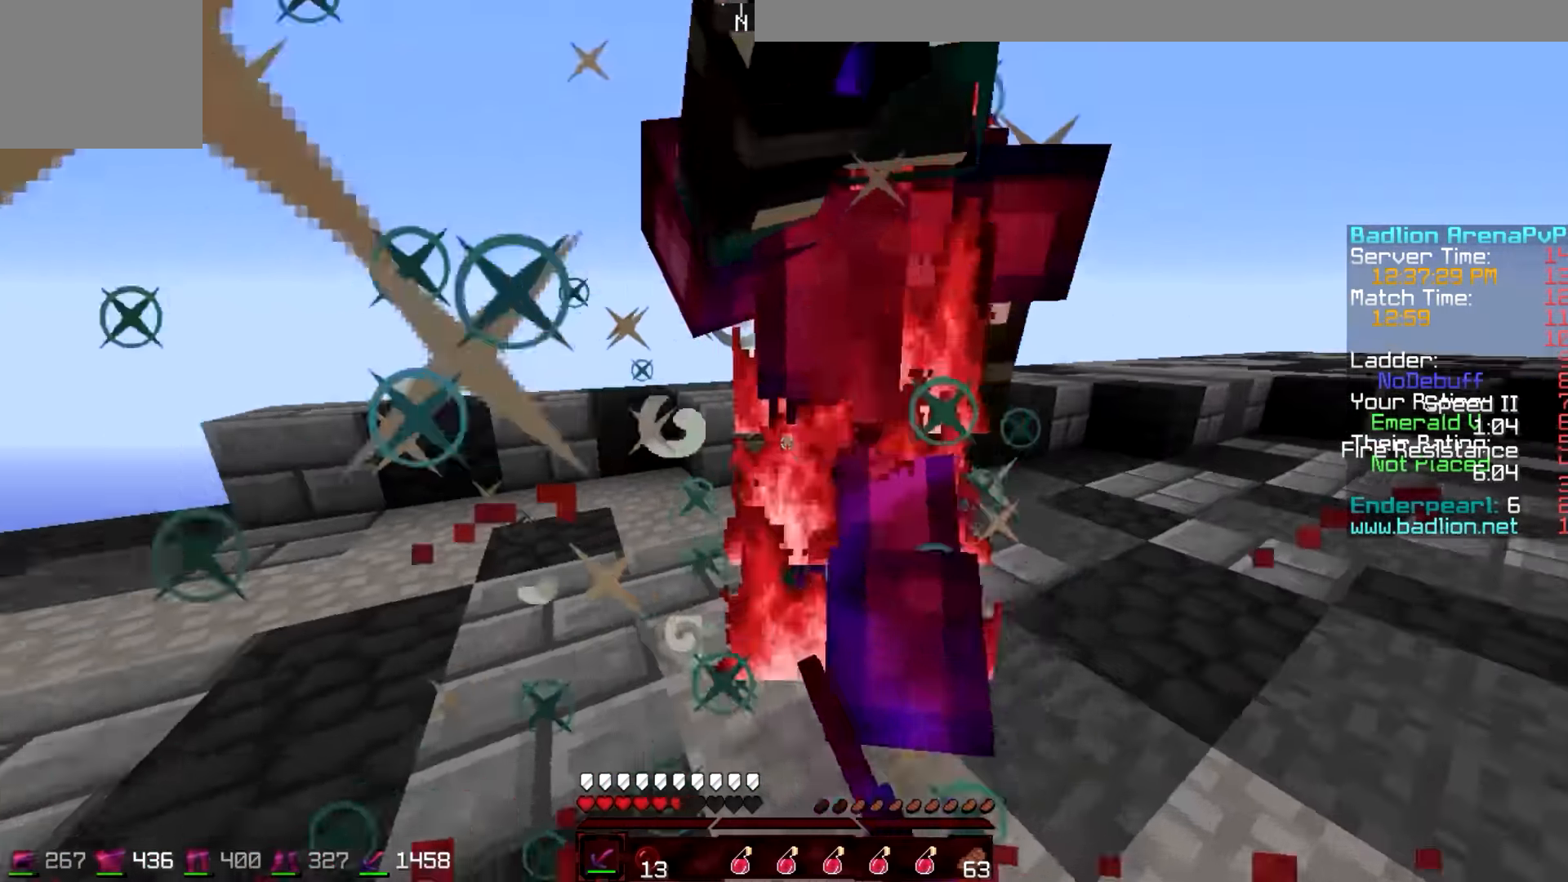
{"keys": ["w"], "events": []}
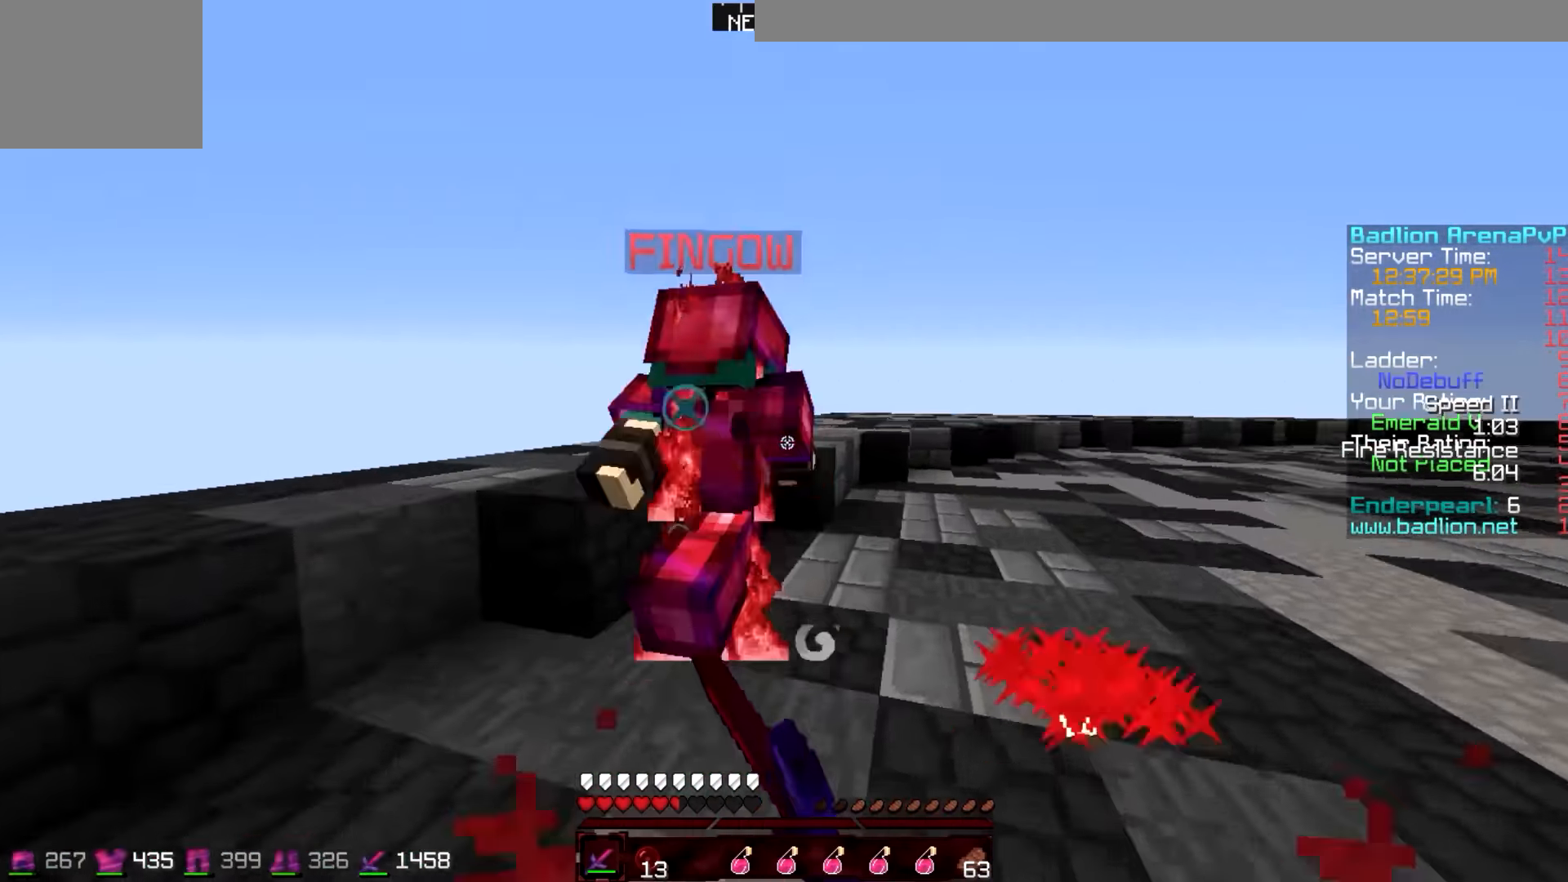
{"keys": ["d", "w"], "events": [[400, "d", "down"]]}
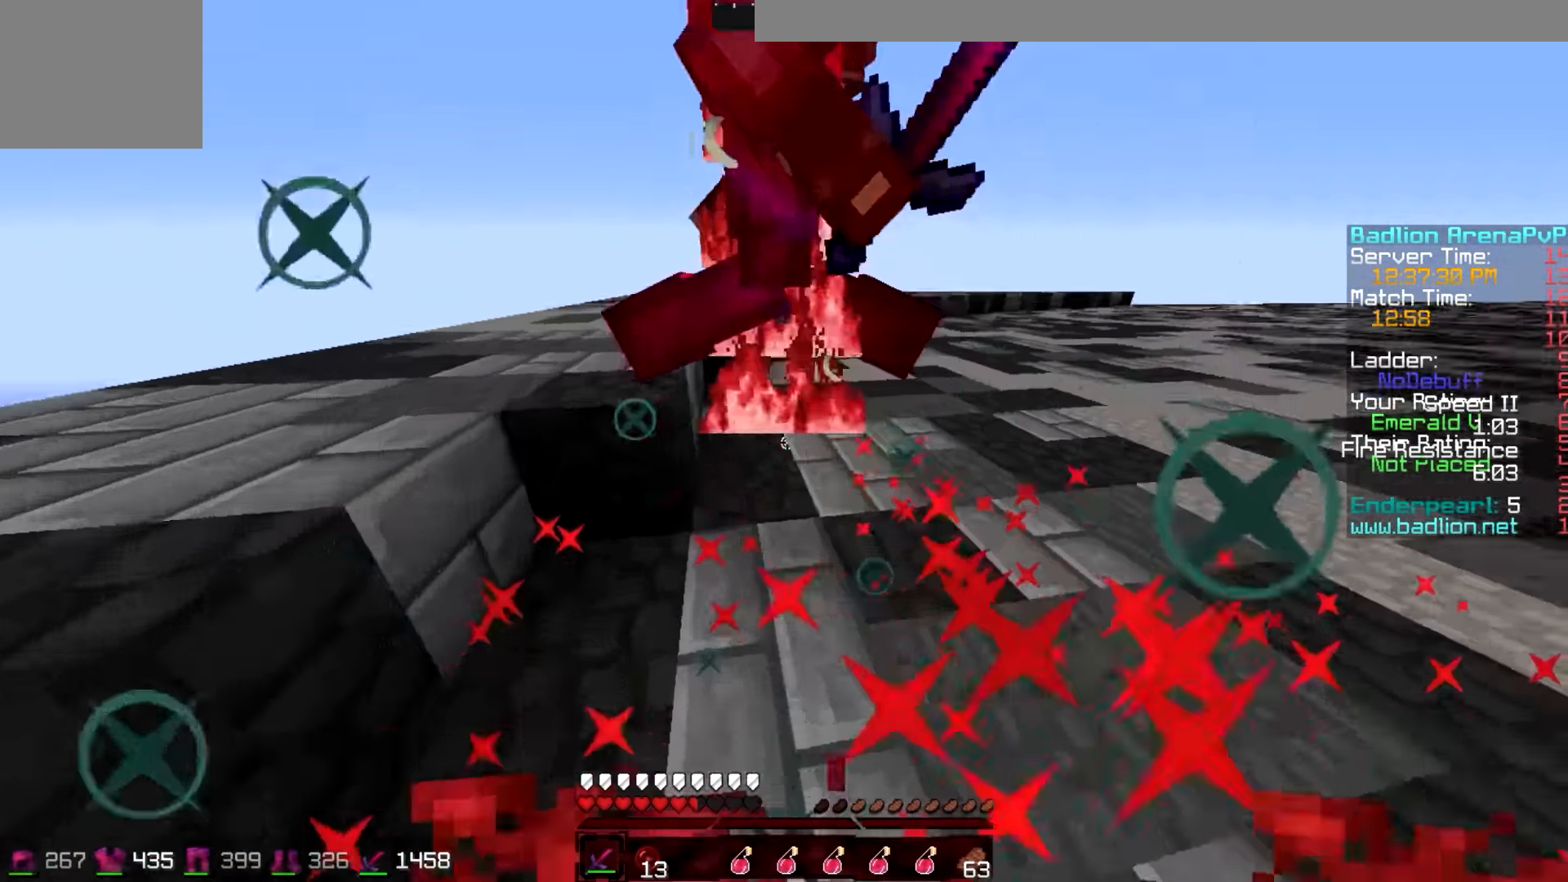
{"keys": ["w"], "events": [[100, "d", "up"]]}
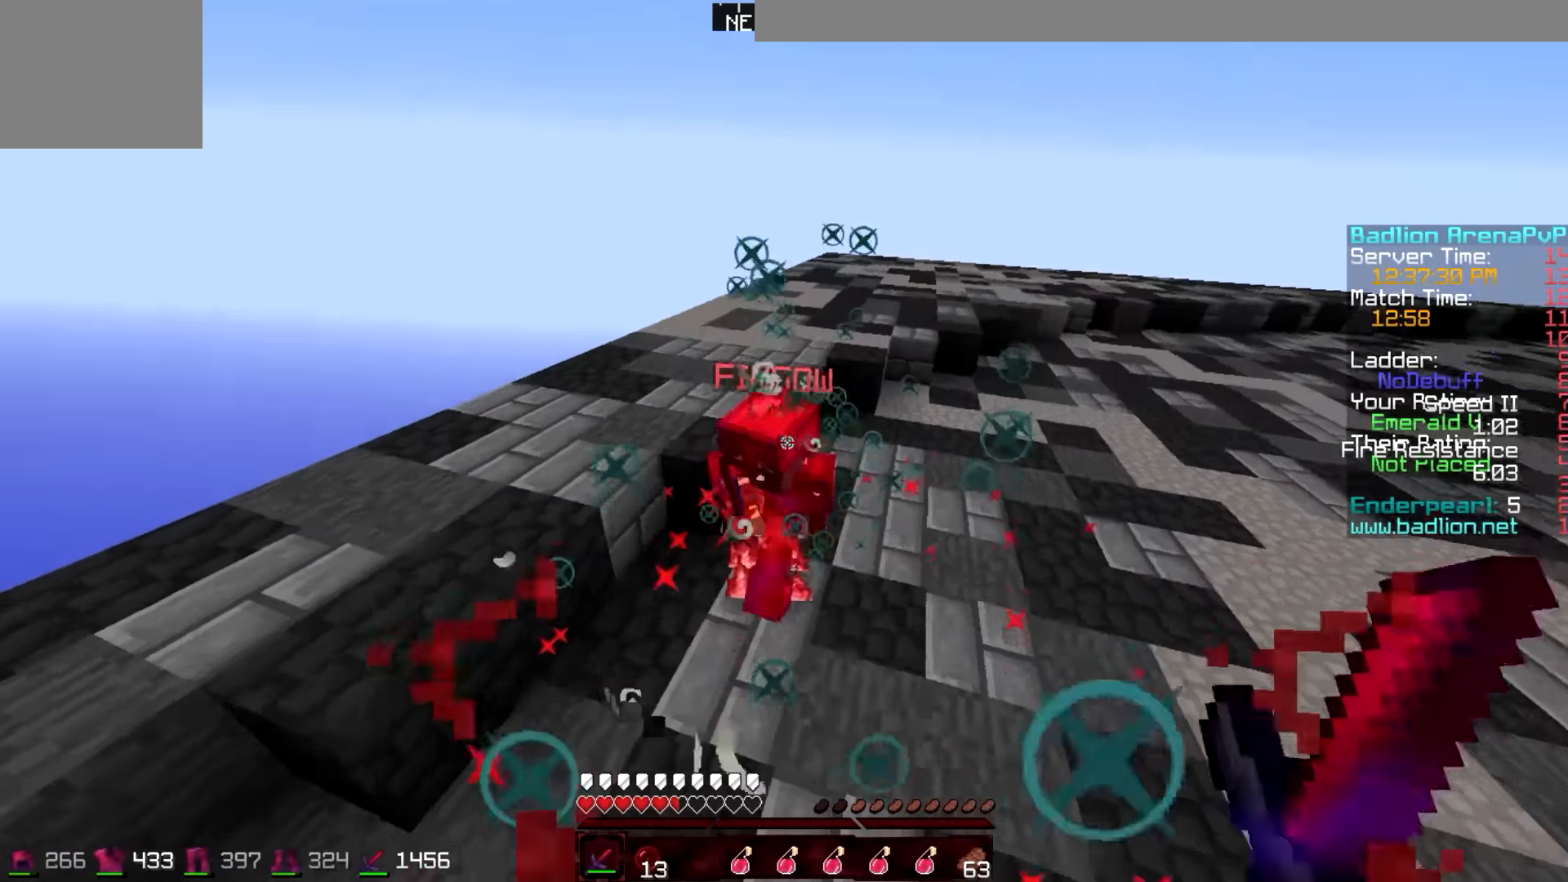
{"keys": ["w"], "events": []}
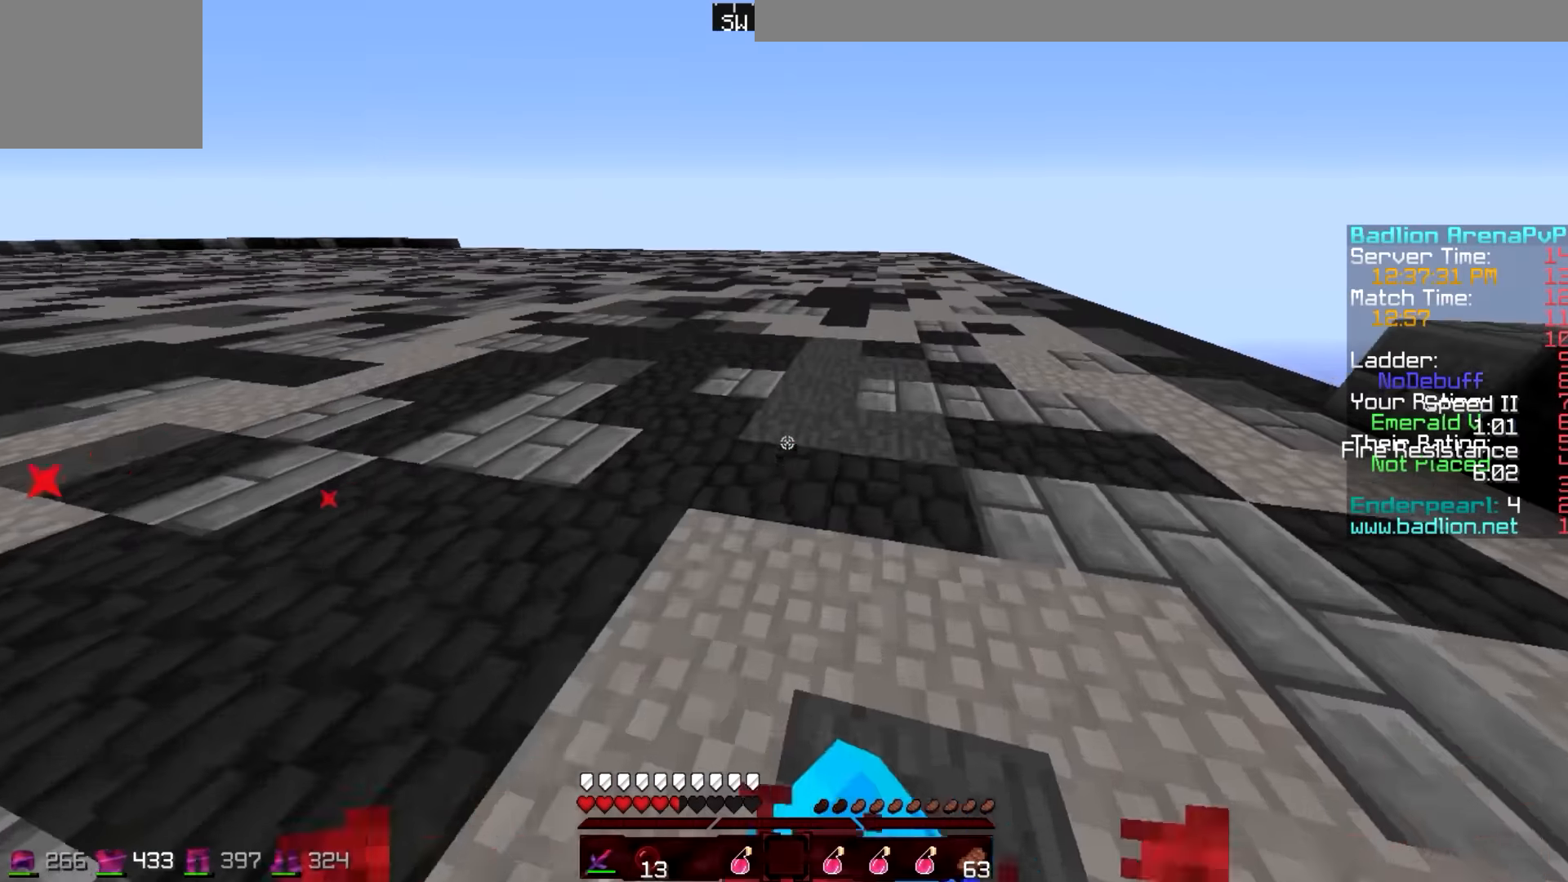
{"keys": ["w"], "events": []}
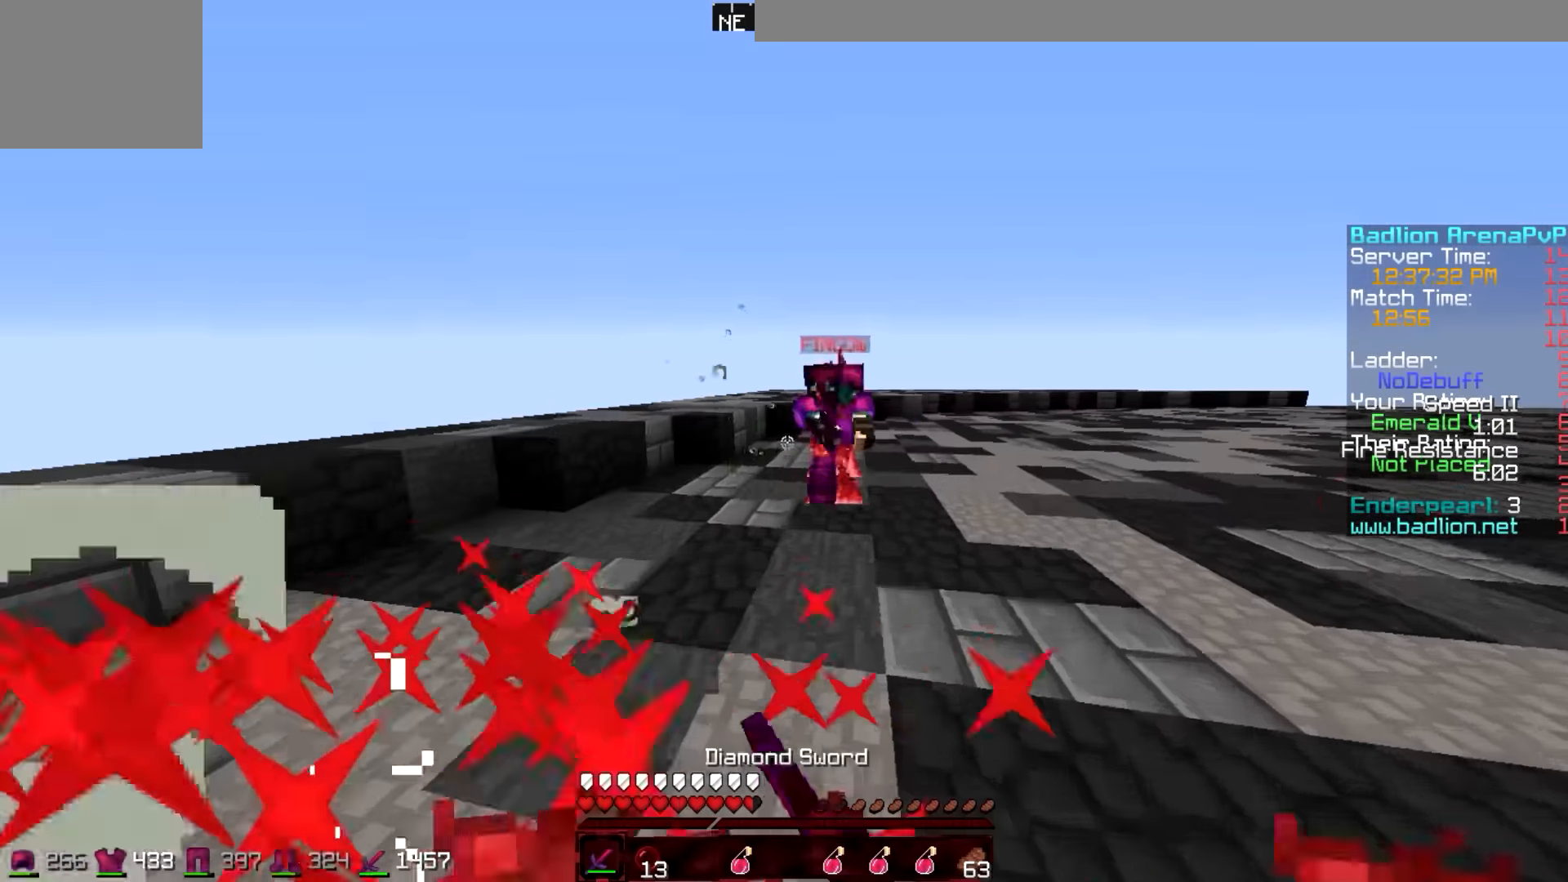
{"keys": ["w"], "events": [[300, "d", "down"], [500, "d", "up"]]}
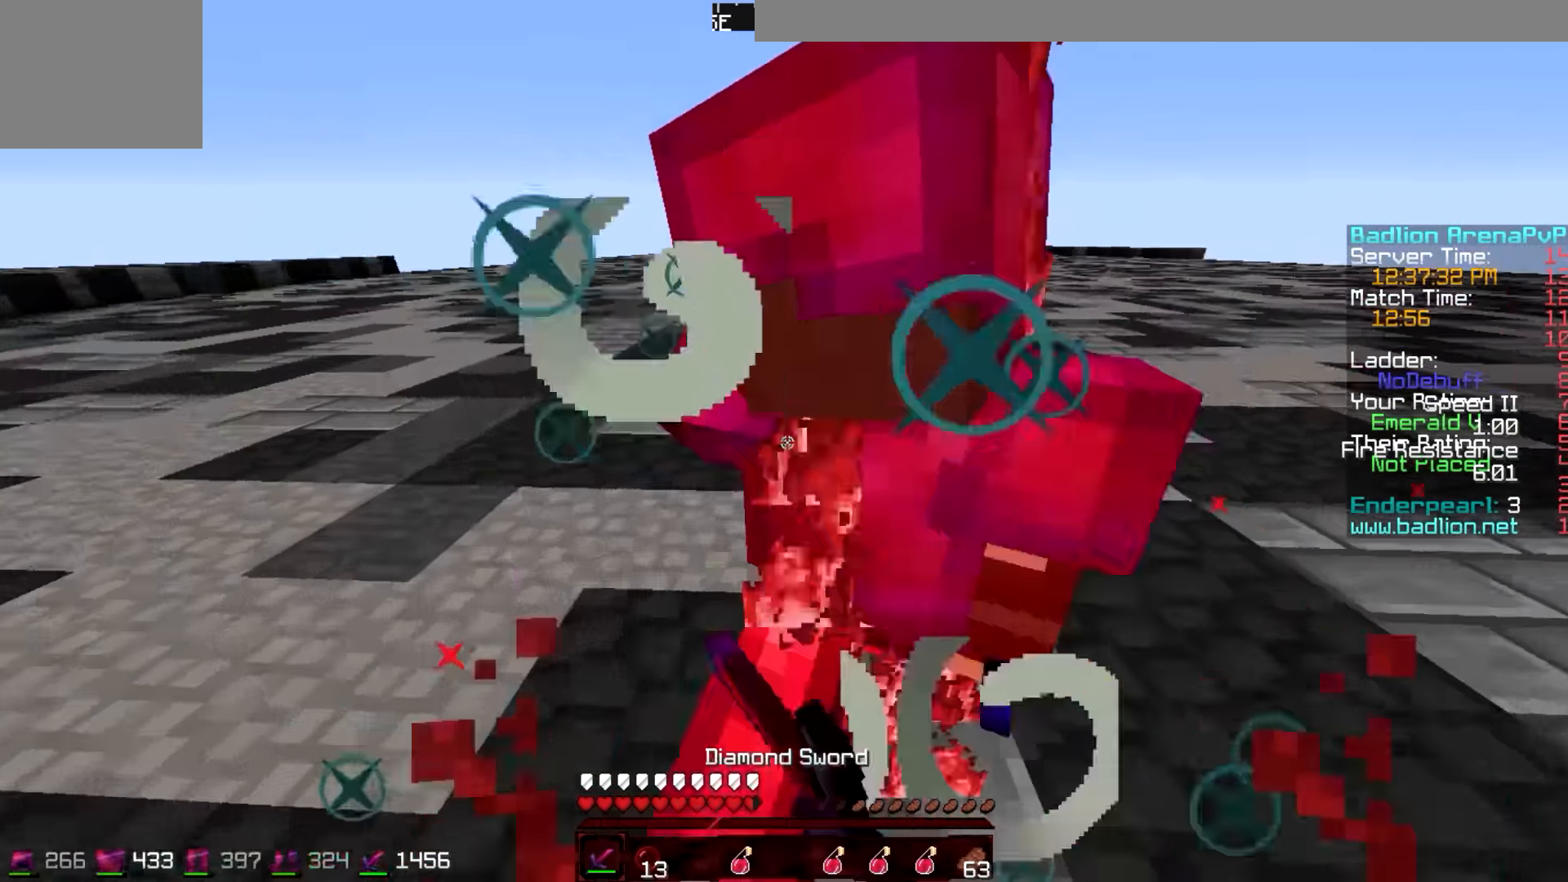
{"keys": ["w"], "events": []}
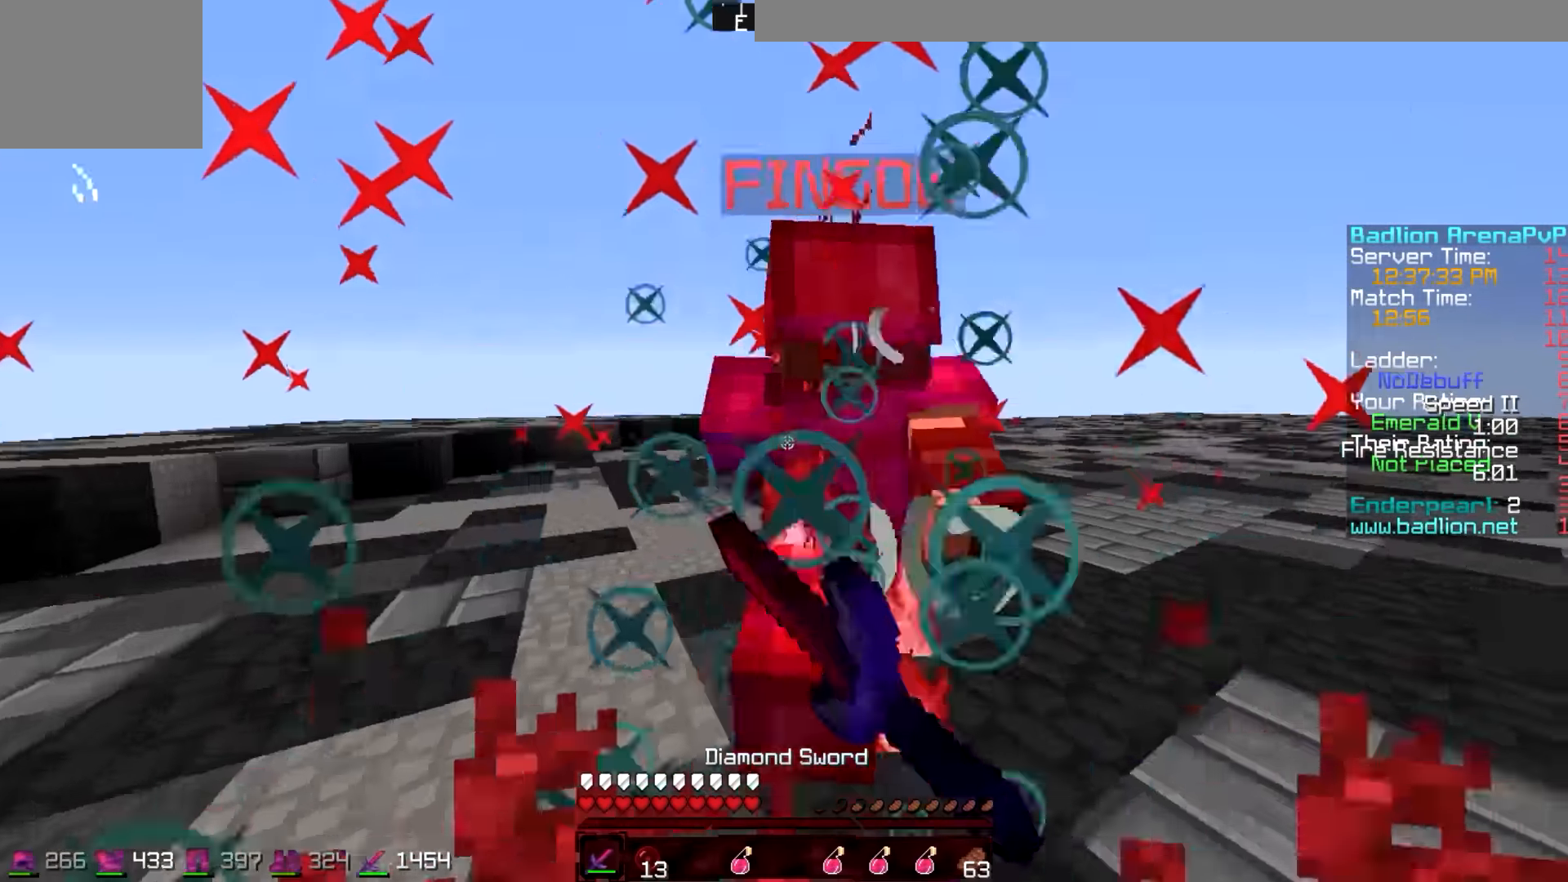
{"keys": ["w"], "events": []}
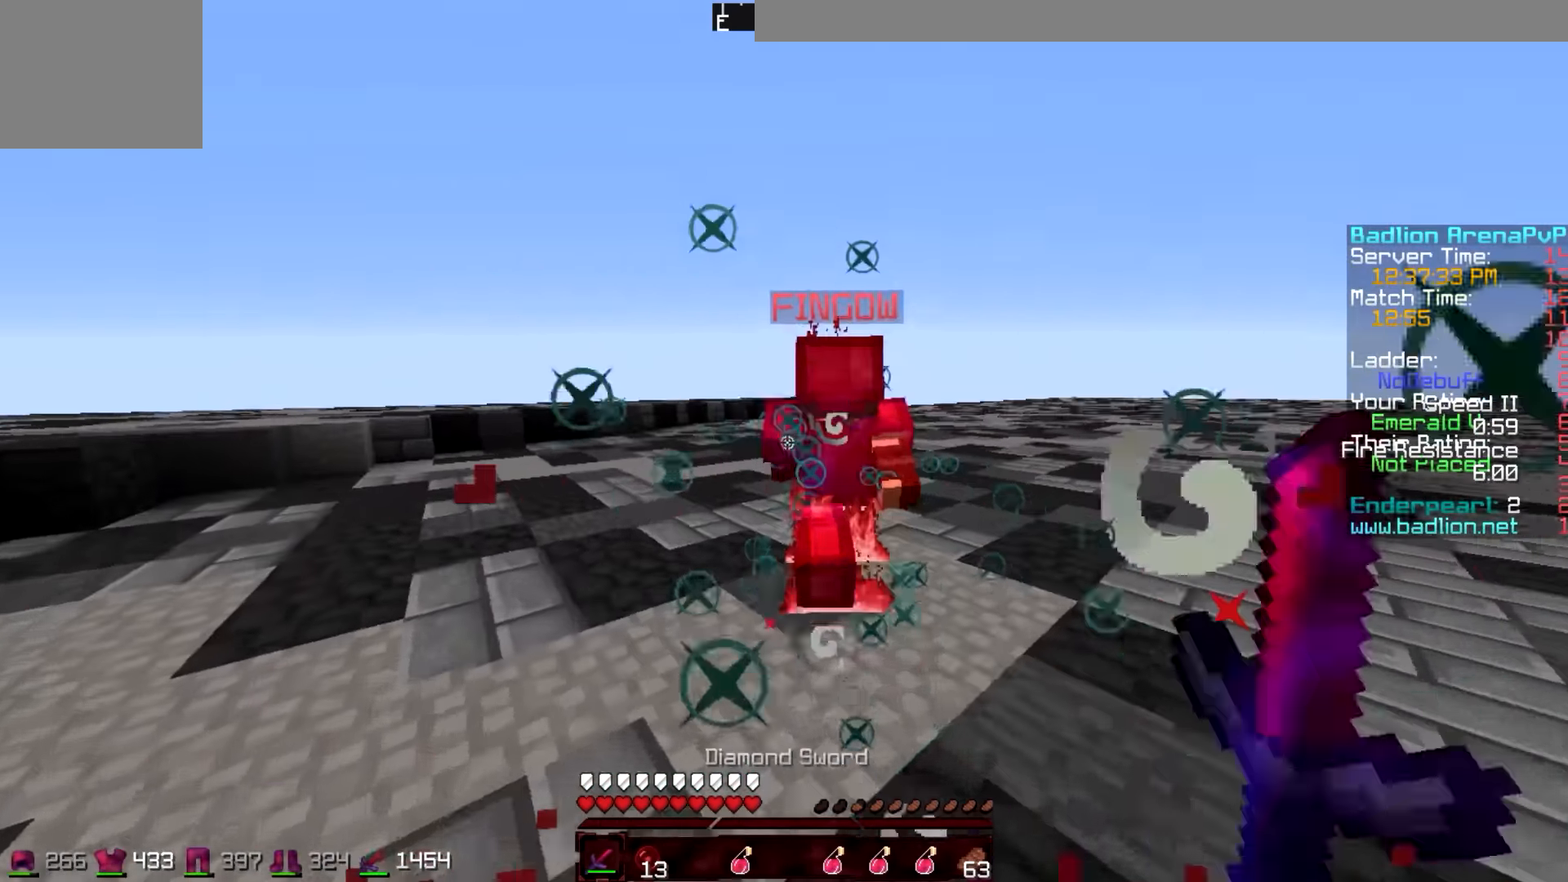
{"keys": ["w"], "events": []}
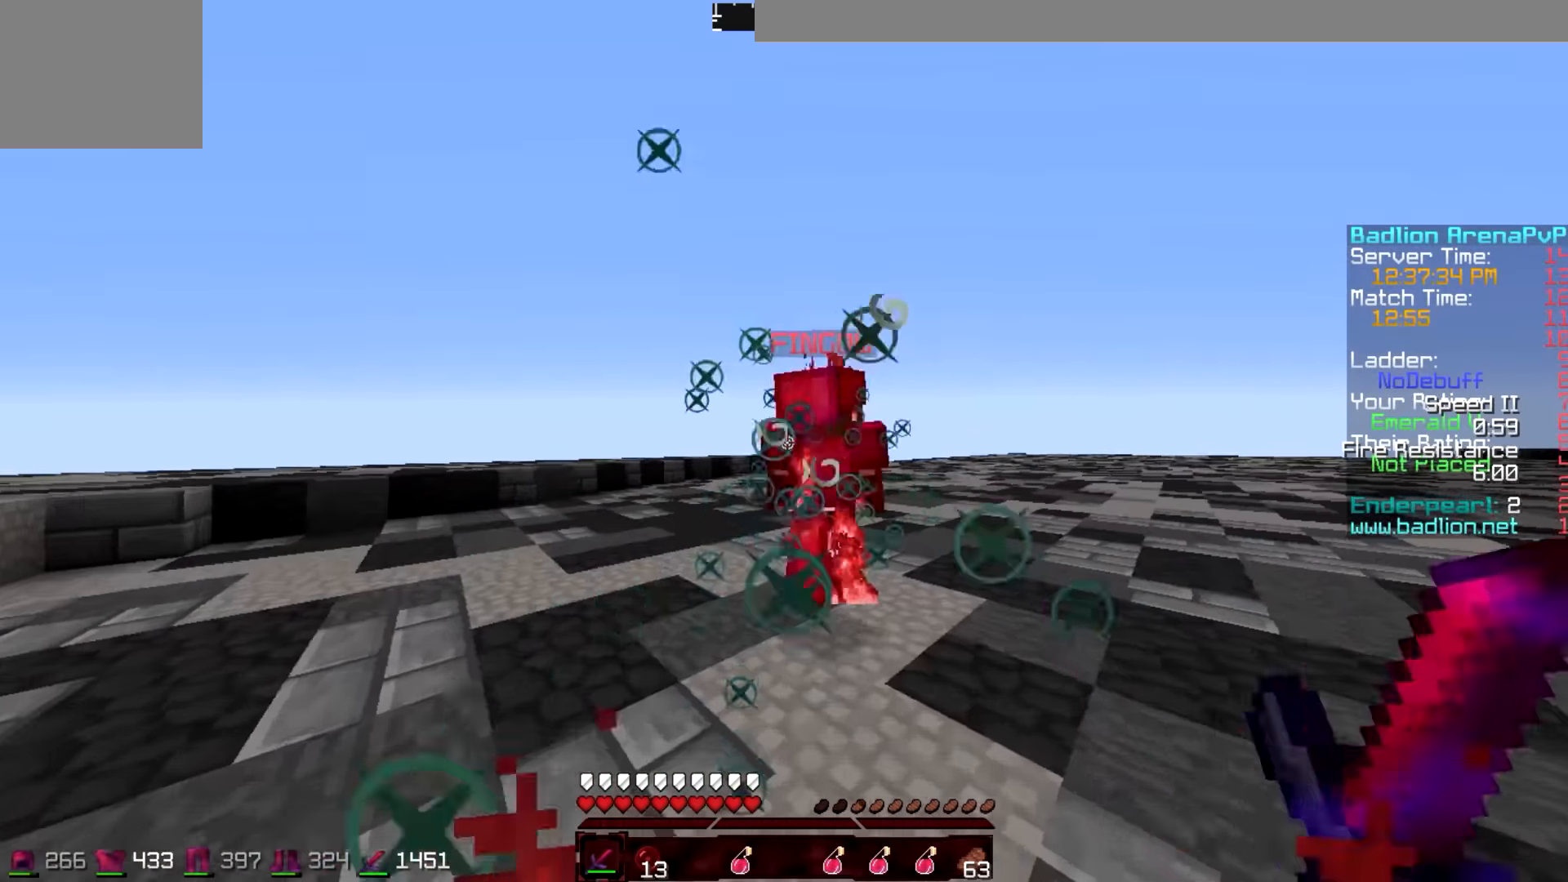
{"keys": ["w"], "events": []}
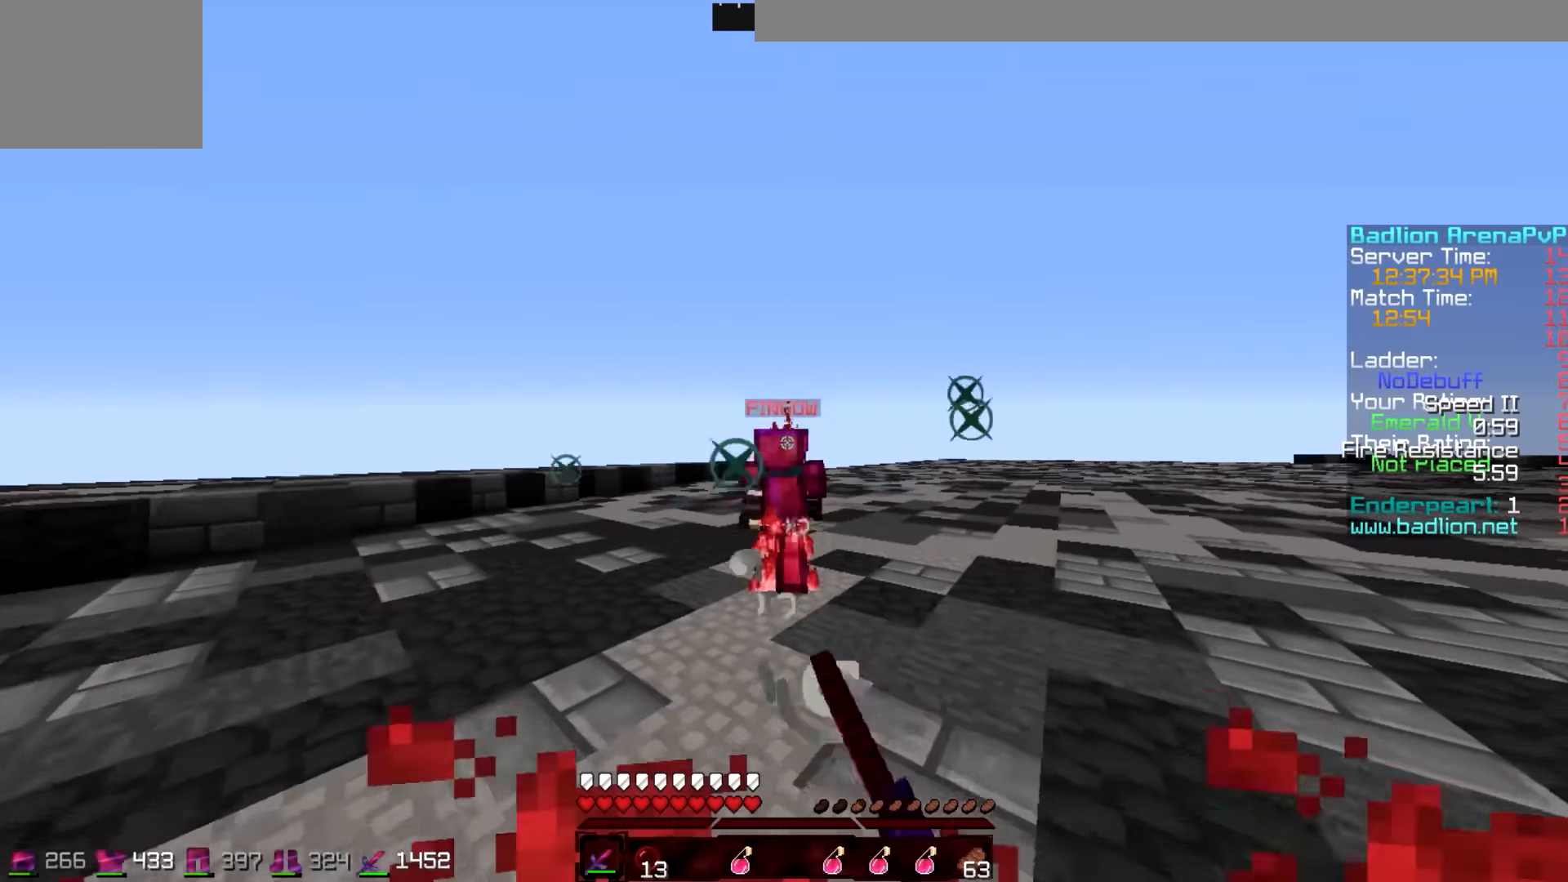
{"keys": ["w"], "events": []}
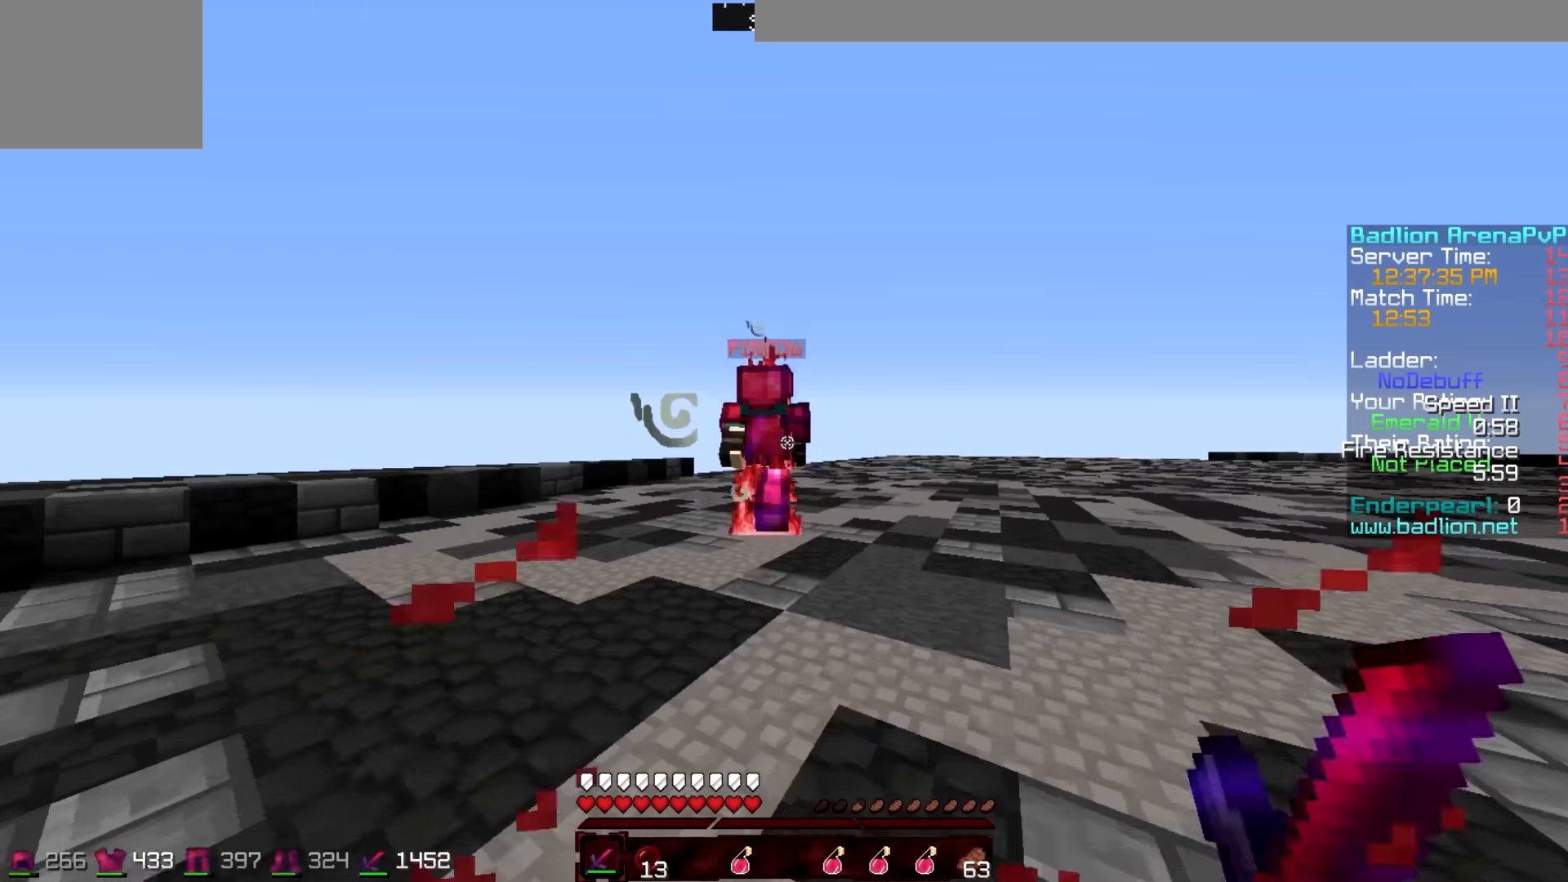
{"keys": ["w"], "events": []}
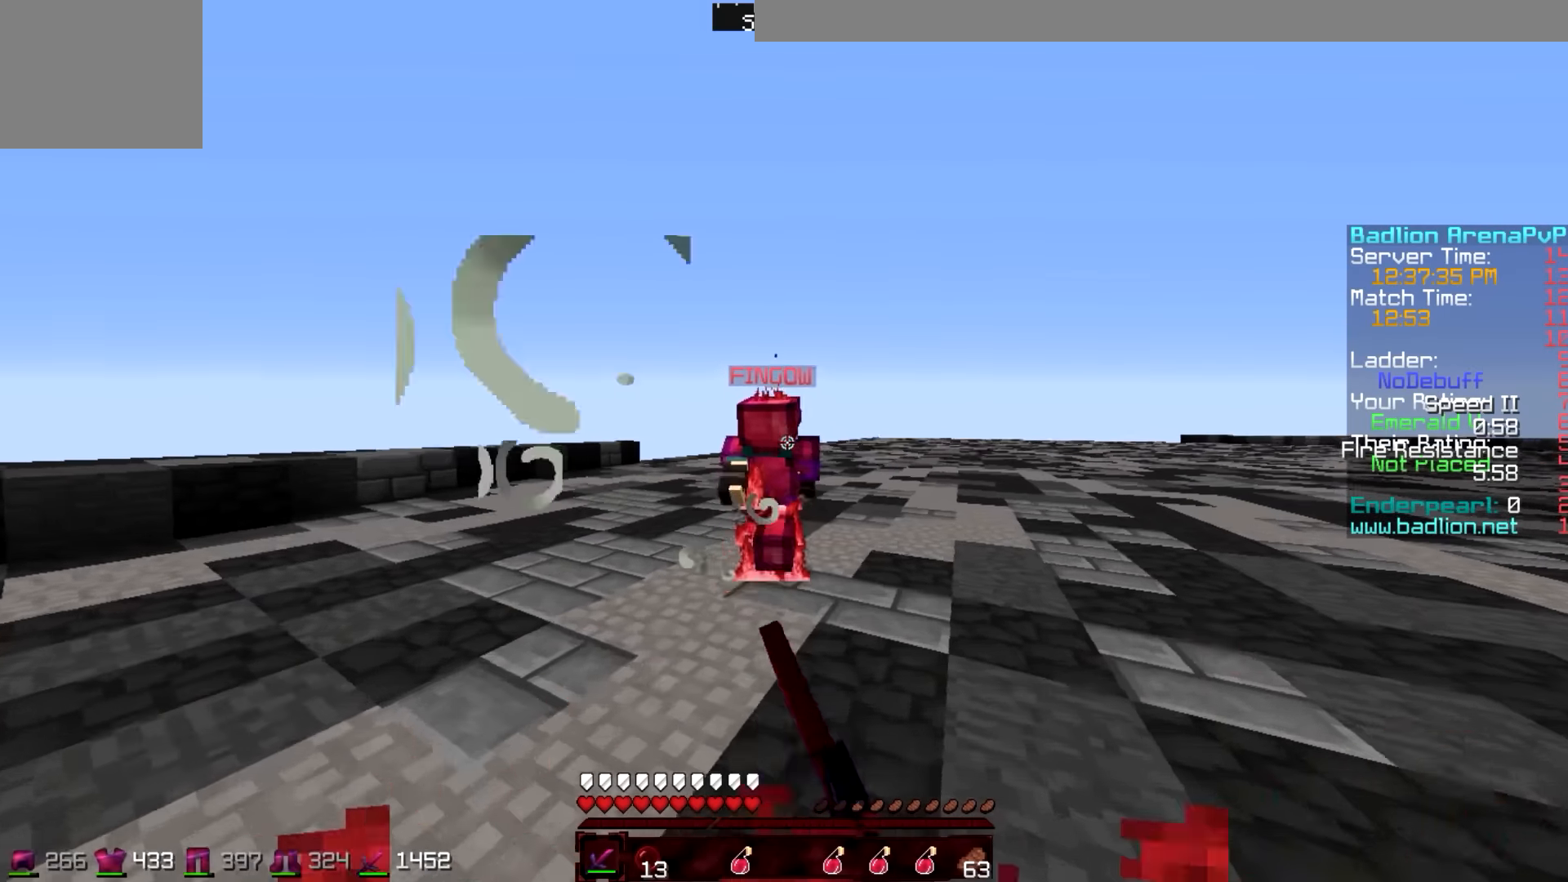
{"keys": ["w"], "events": []}
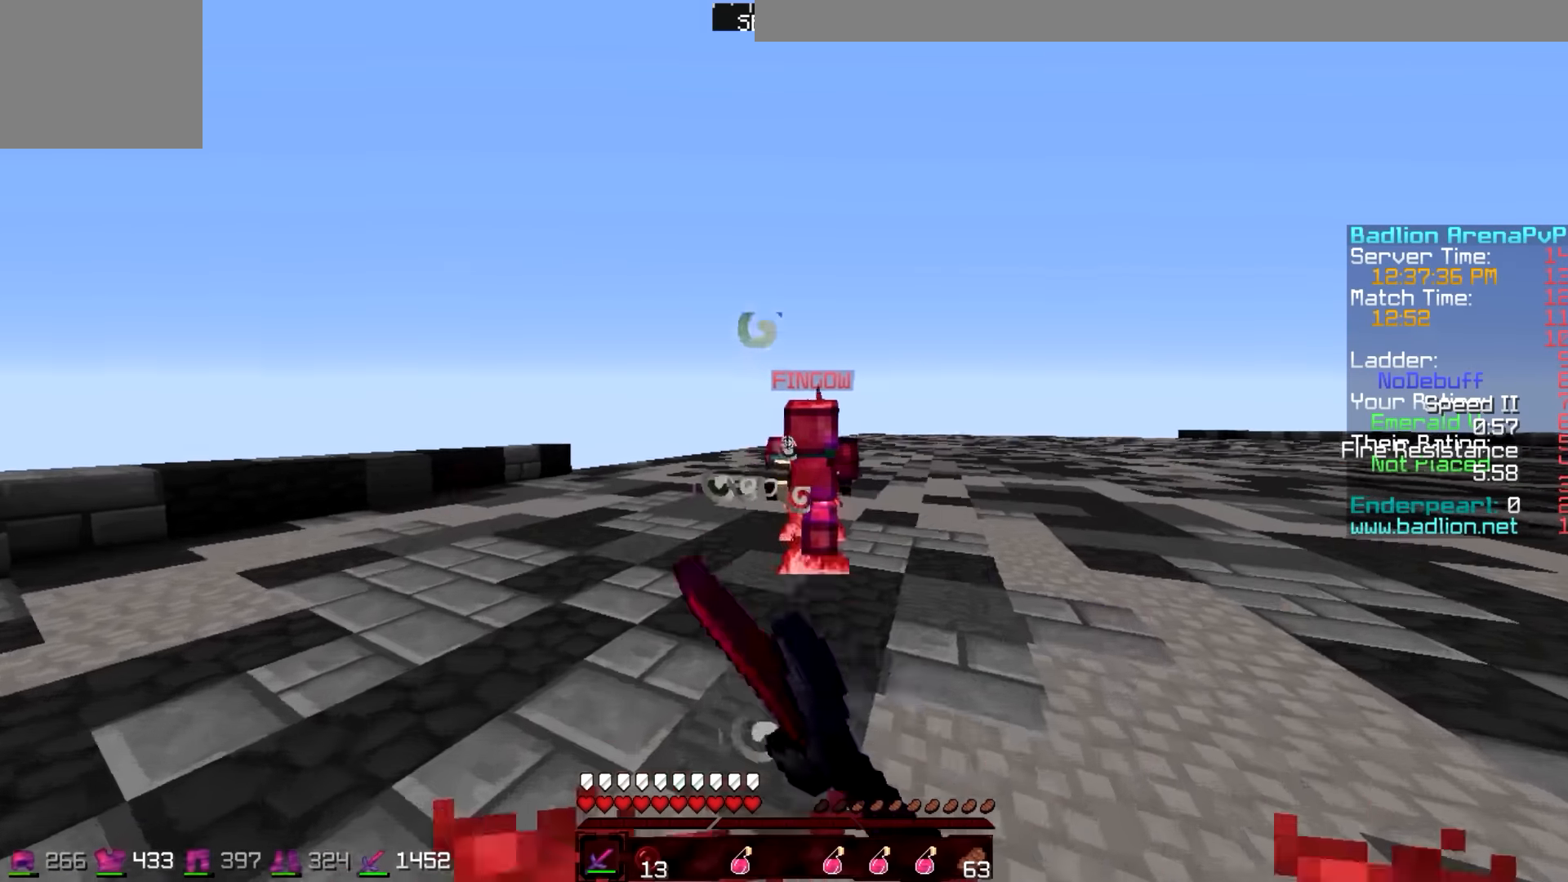
{"keys": ["w"], "events": []}
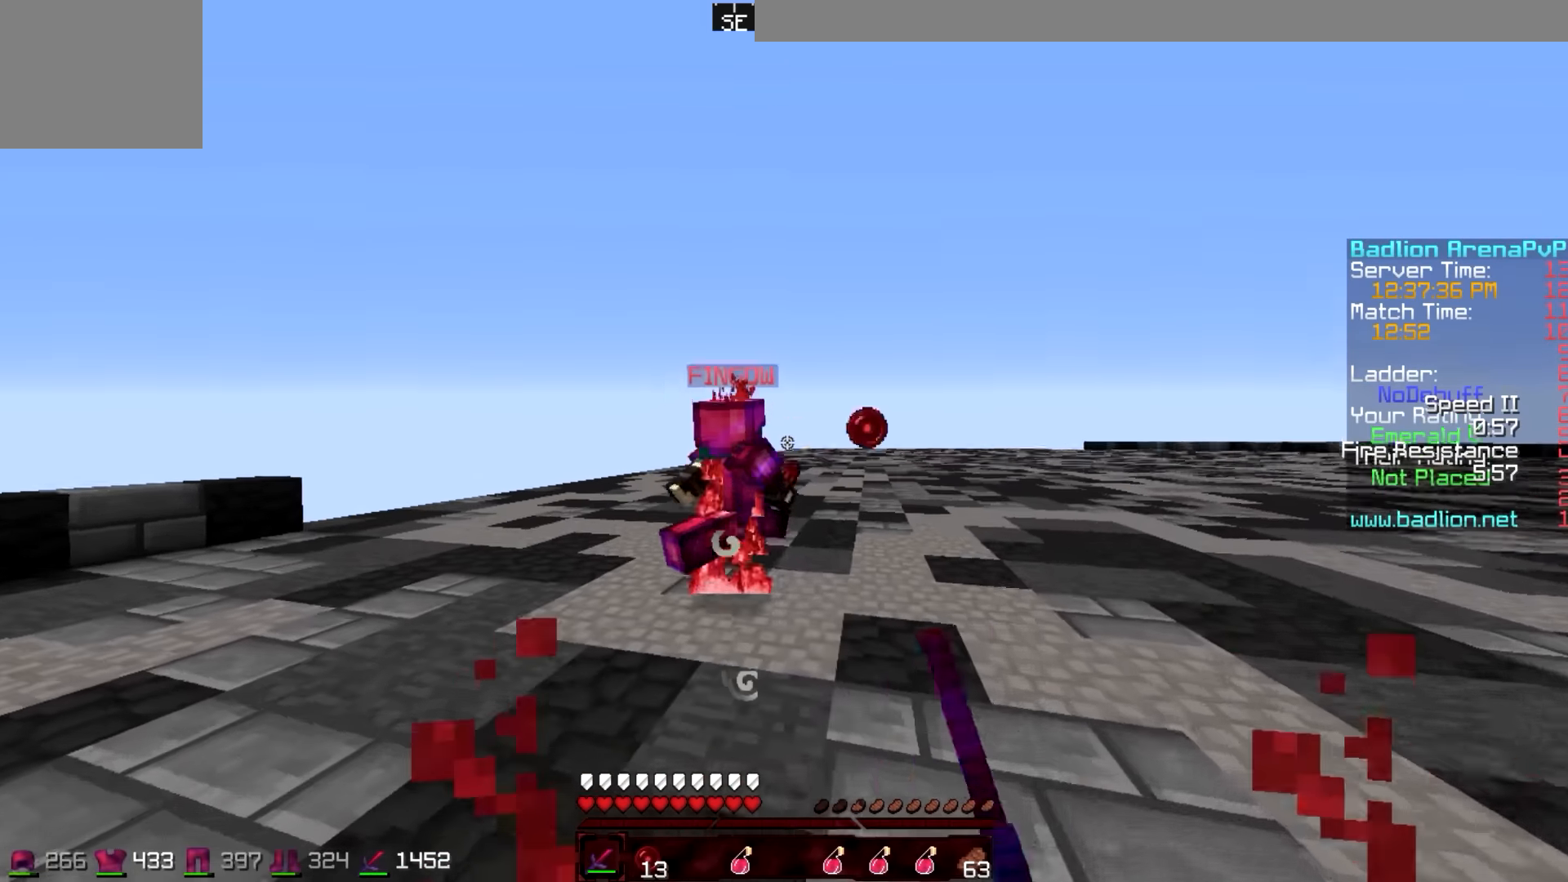
{"keys": ["w"], "events": []}
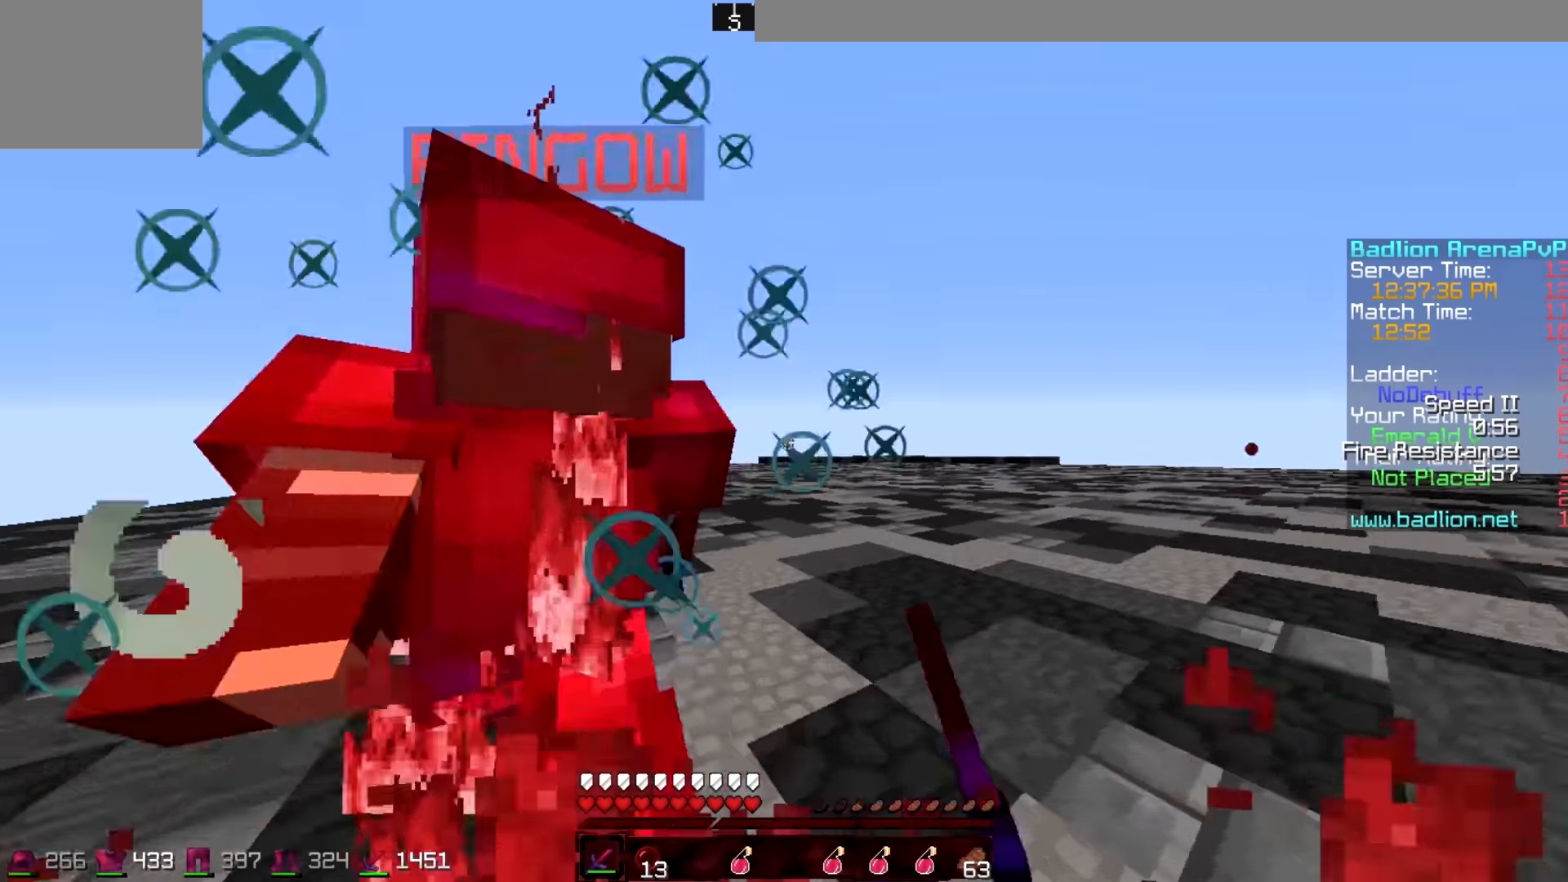
{"keys": ["w"], "events": []}
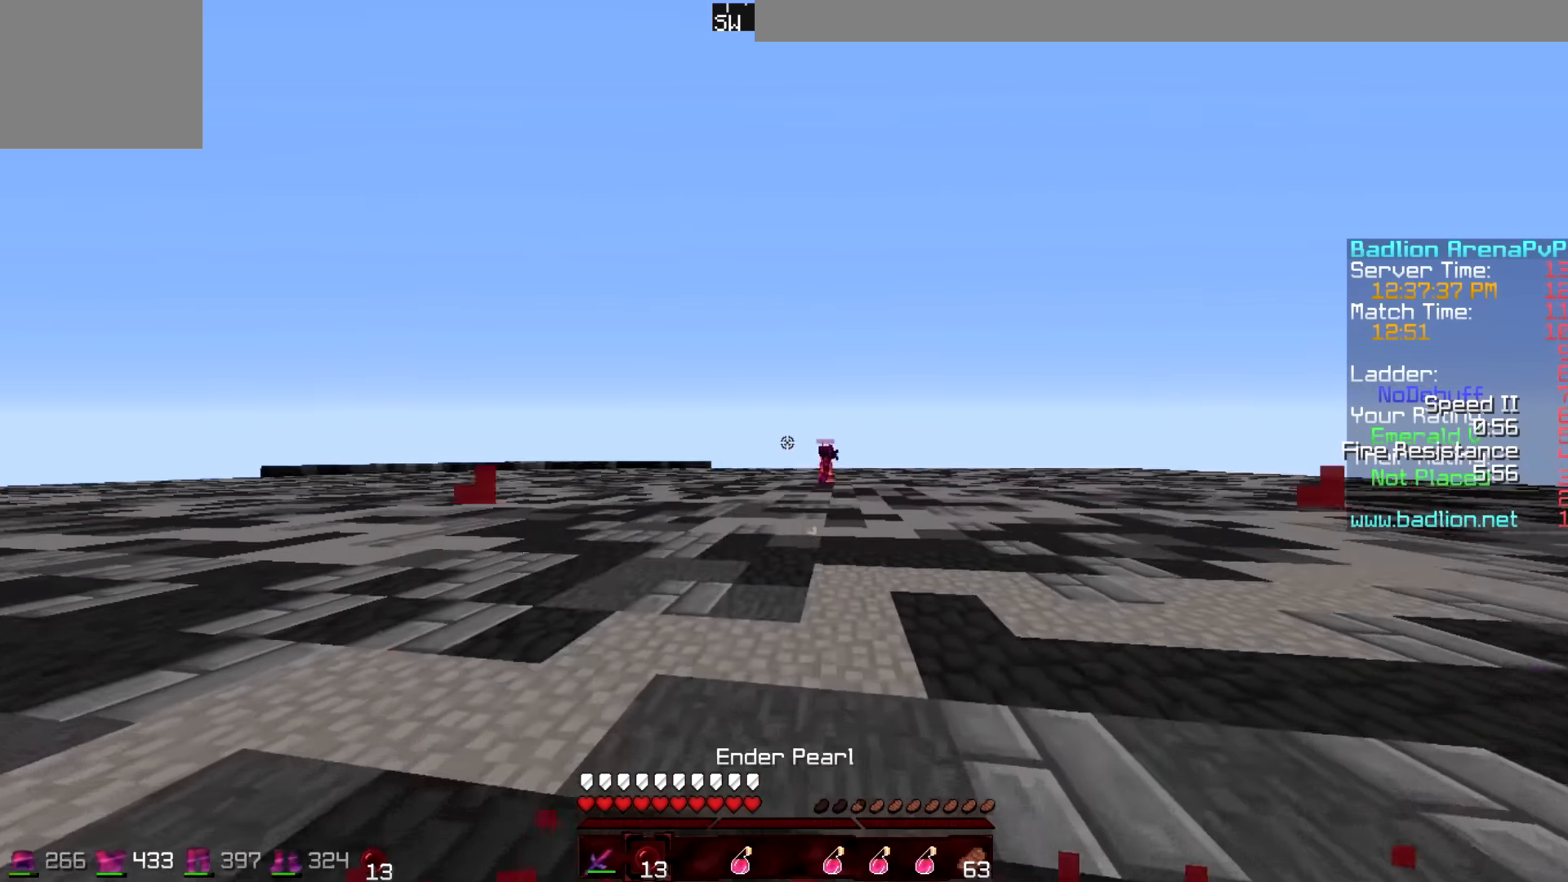
{"keys": ["w"], "events": []}